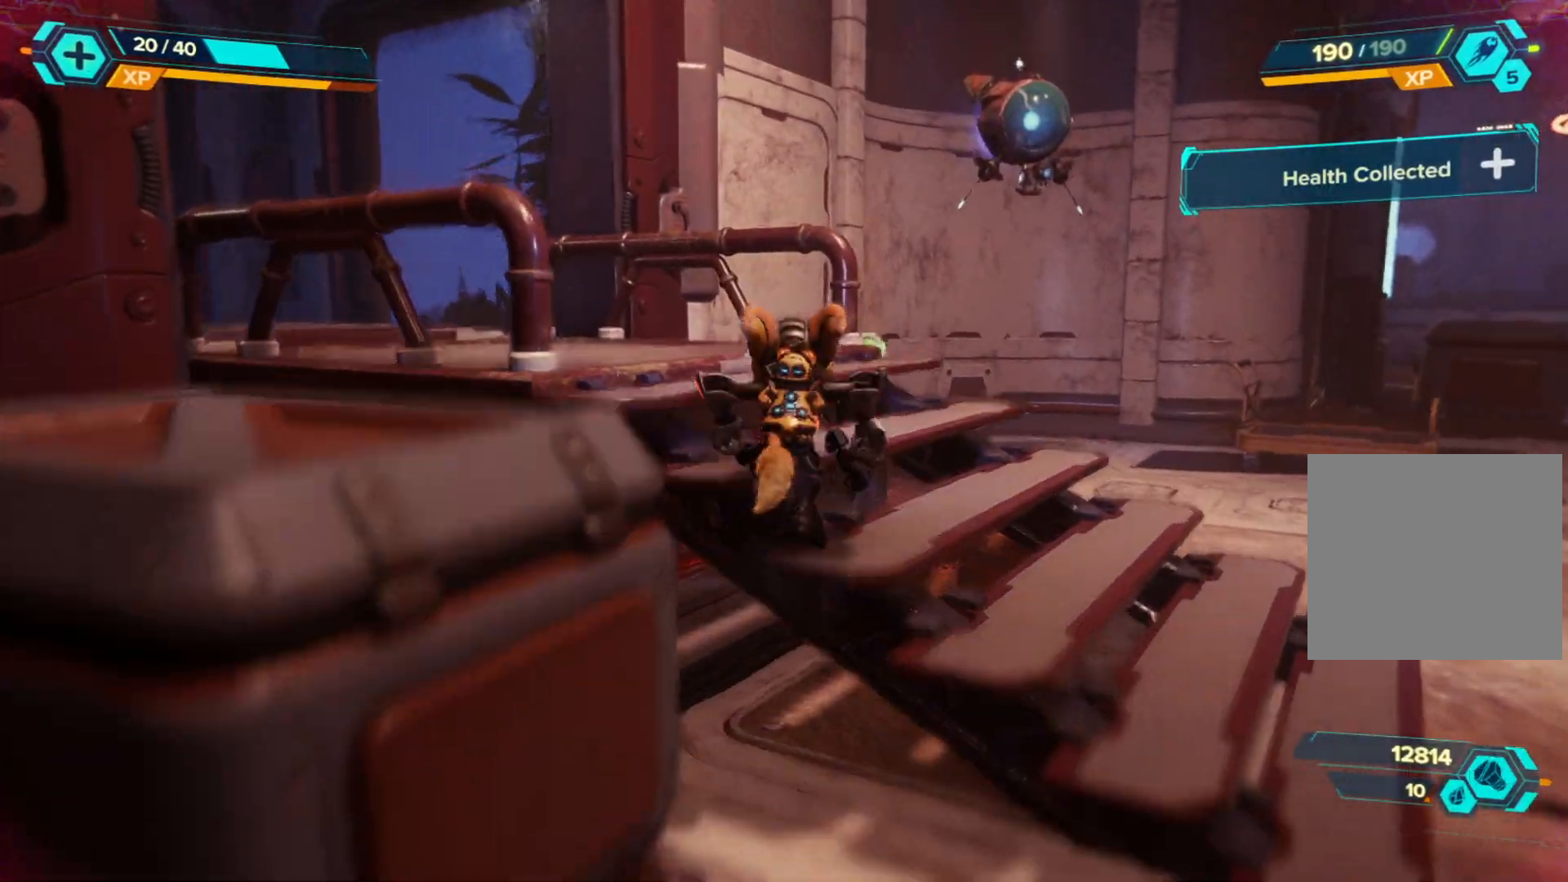
Gameplay with a controller (Xbox layout); each line is a JSON object with the inputs held at the frame after it. "events" lists button and stick changes between this image and that frame as [ms after this image, input, new state], when the widget could be followed in between. Not read: Z.
{"buttons": [], "left_stick": "up-left", "right_stick": "left", "events": [[100, "left_stick", "right"], [267, "left_stick", "up"], [317, "right_stick", "left"], [417, "left_stick", "up-left"]]}
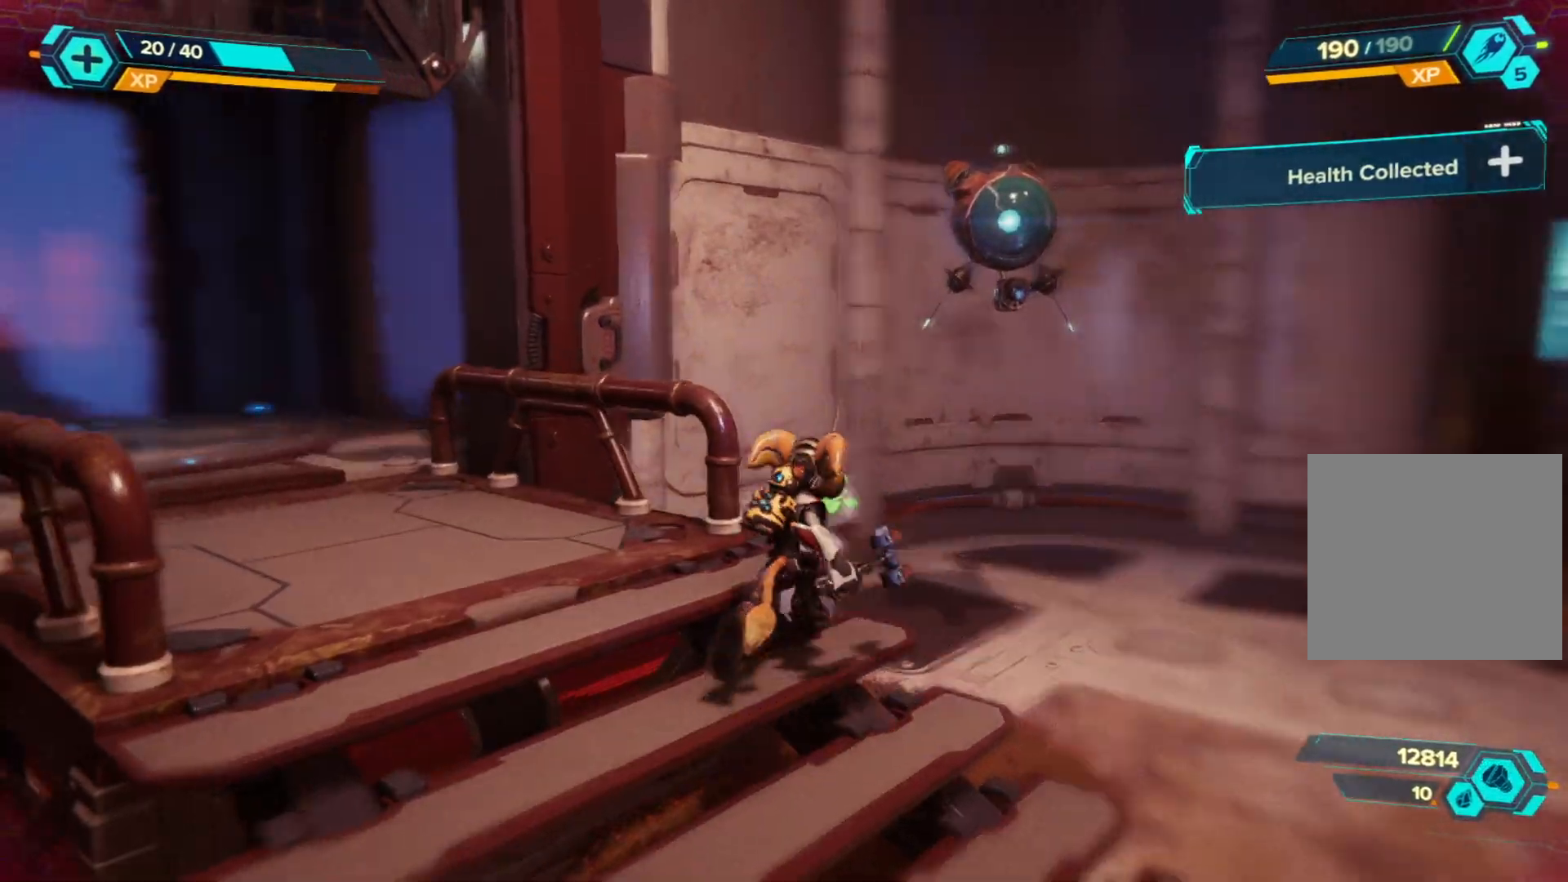
{"buttons": [], "left_stick": "up-left", "right_stick": "center", "events": [[317, "right_stick", "center"]]}
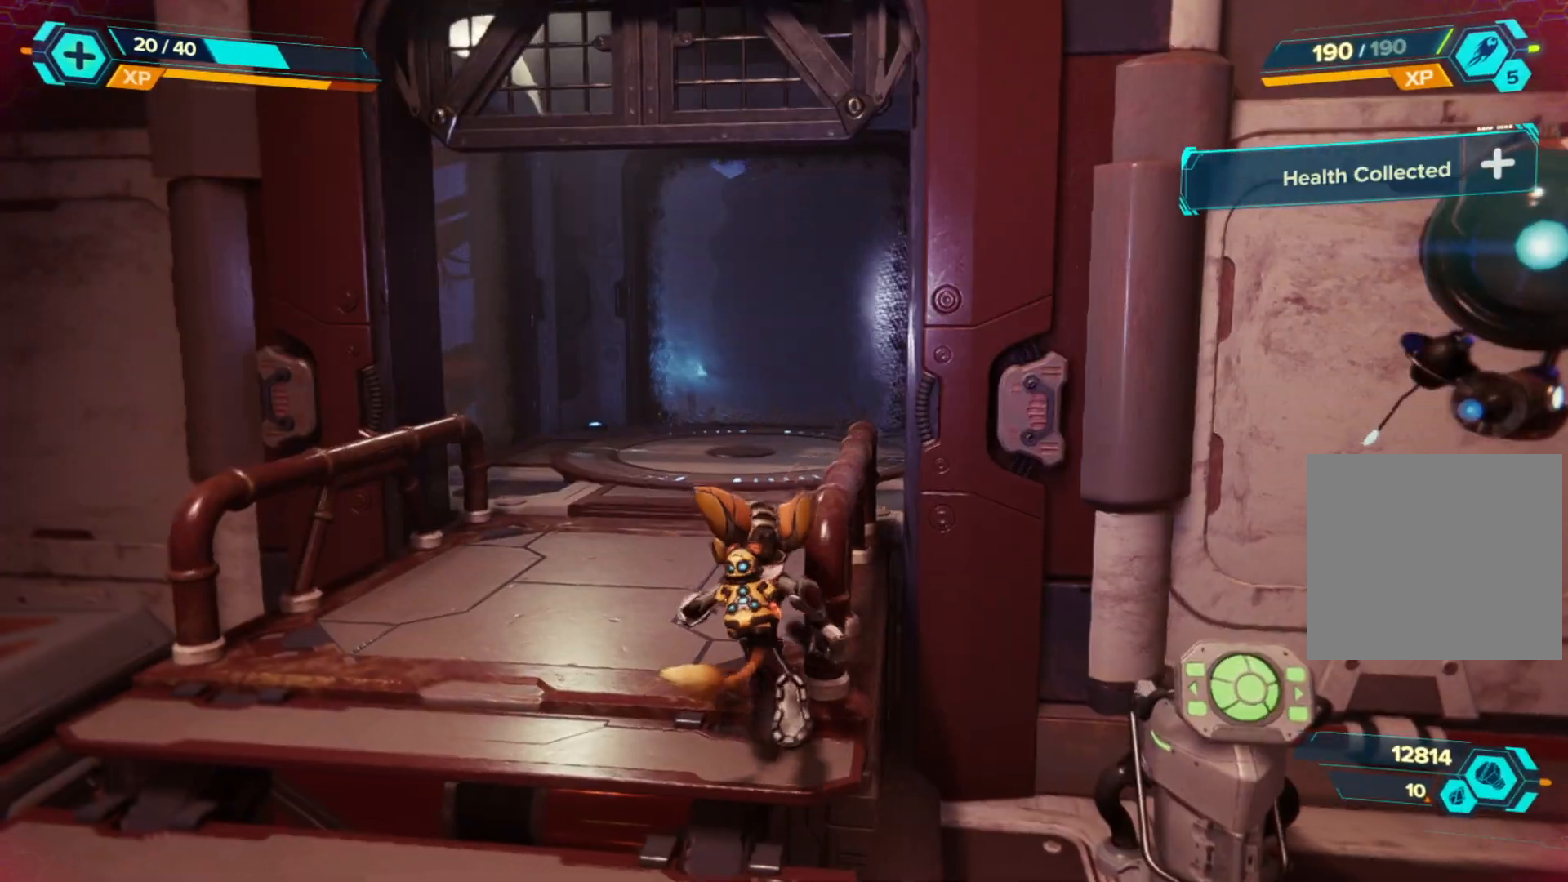
{"buttons": [], "left_stick": "up", "right_stick": "center", "events": [[400, "left_stick", "up"]]}
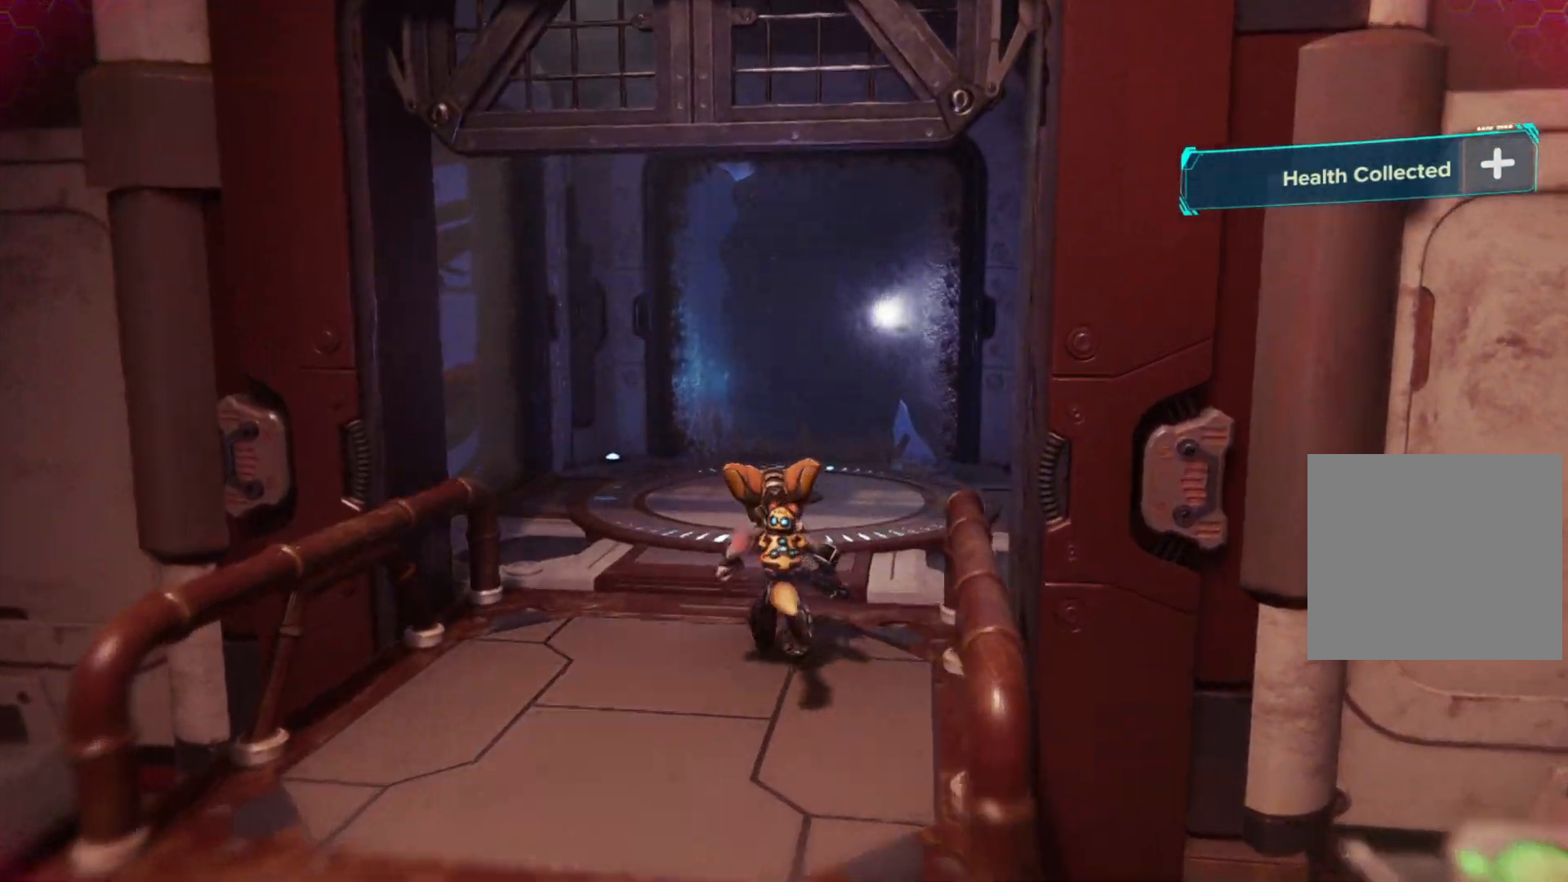
{"buttons": [], "left_stick": "up", "right_stick": "center", "events": []}
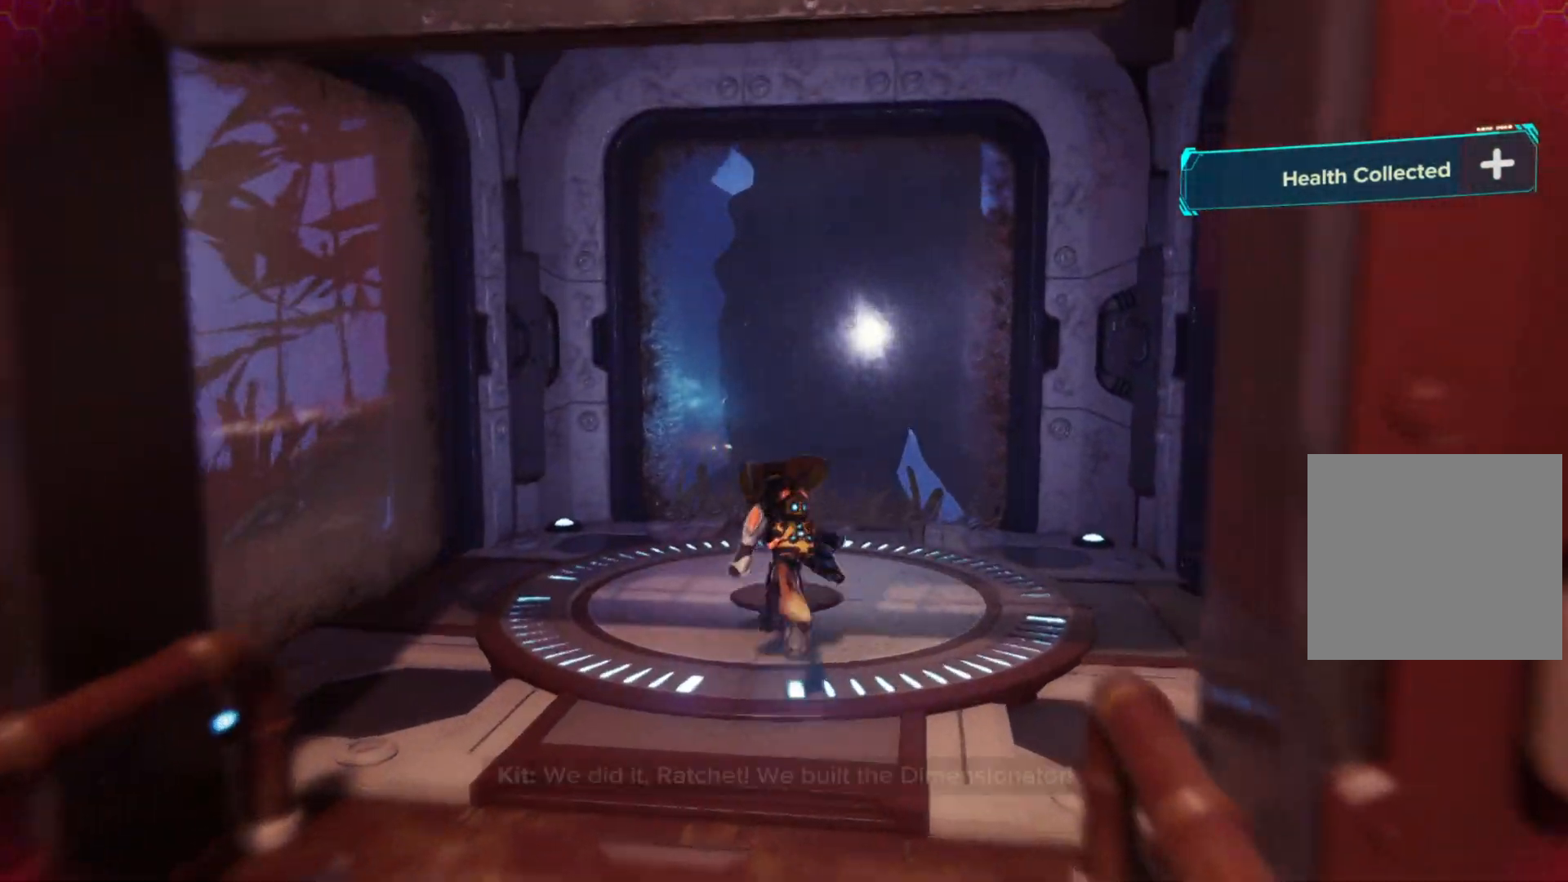
{"buttons": [], "left_stick": "center", "right_stick": "center", "events": [[200, "left_stick", "center"]]}
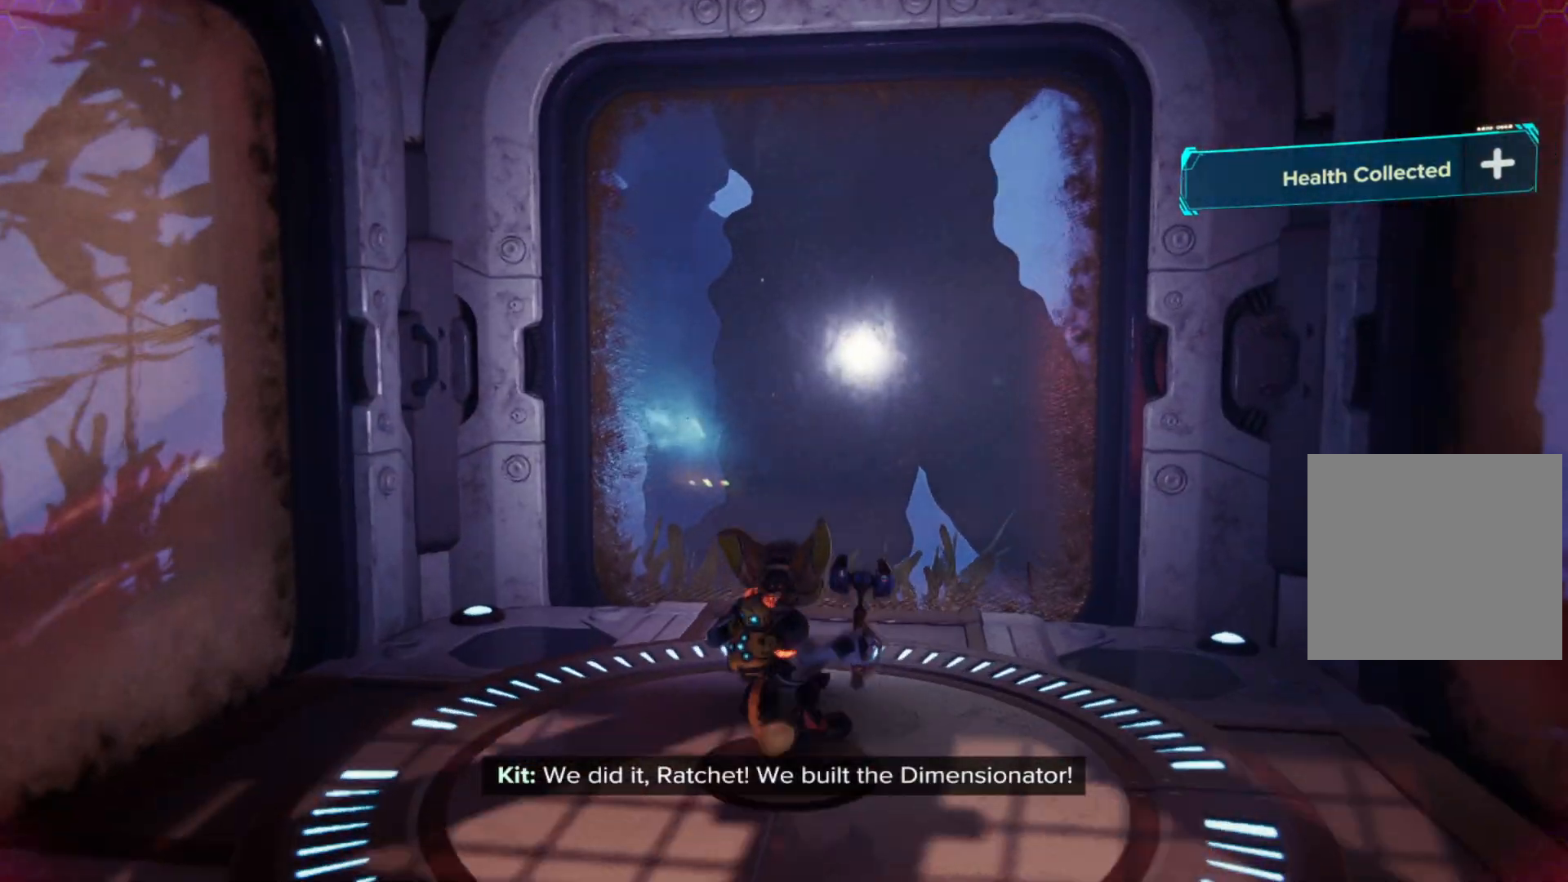
{"buttons": [], "left_stick": "center", "right_stick": "center", "events": []}
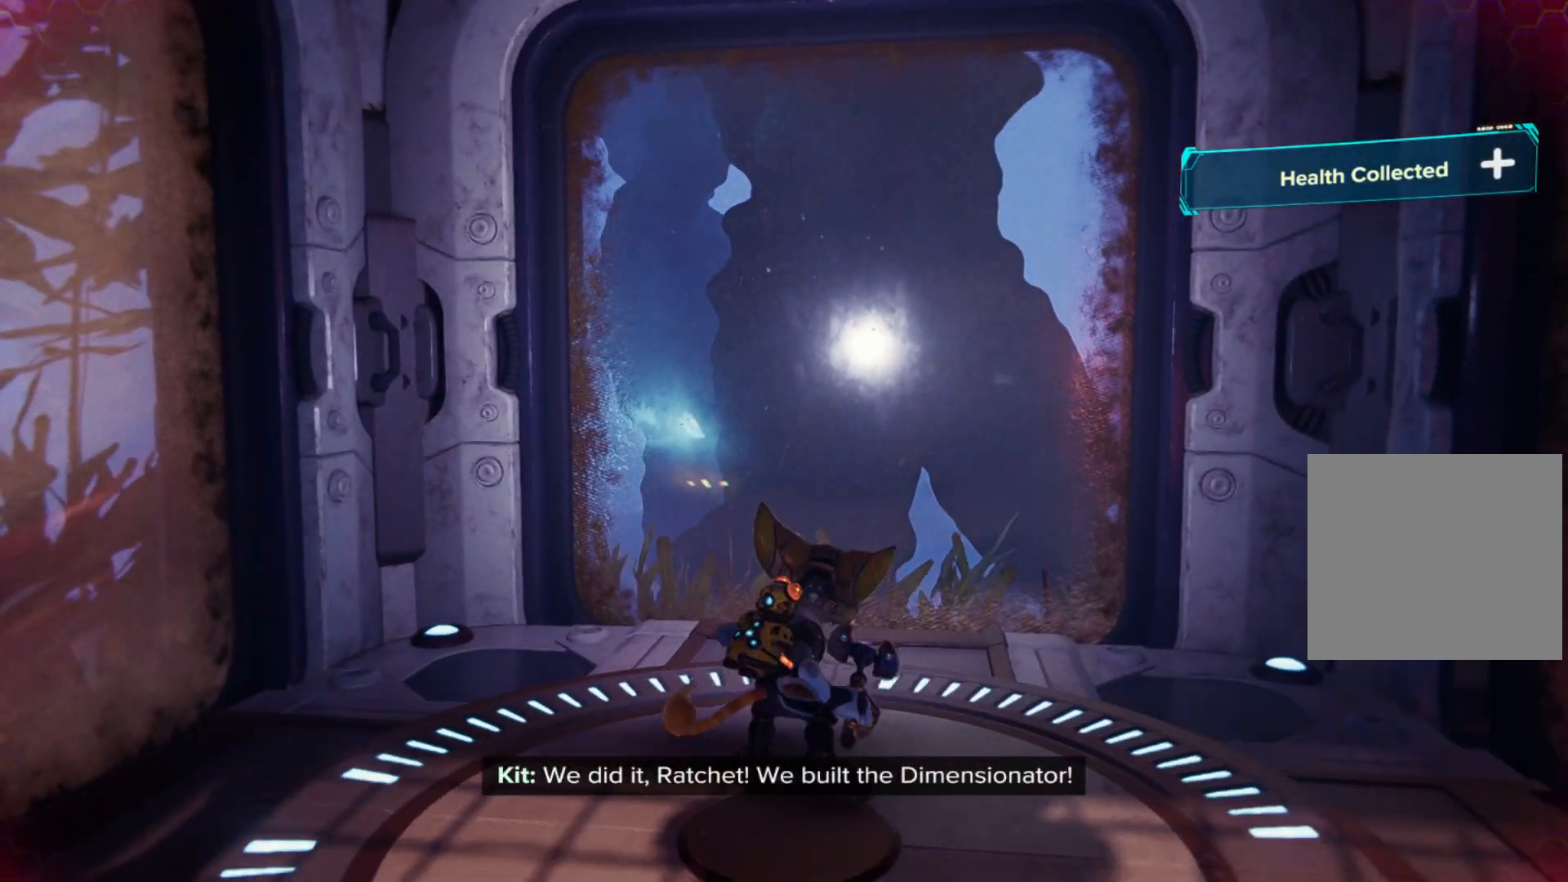
{"buttons": [], "left_stick": "center", "right_stick": "center", "events": []}
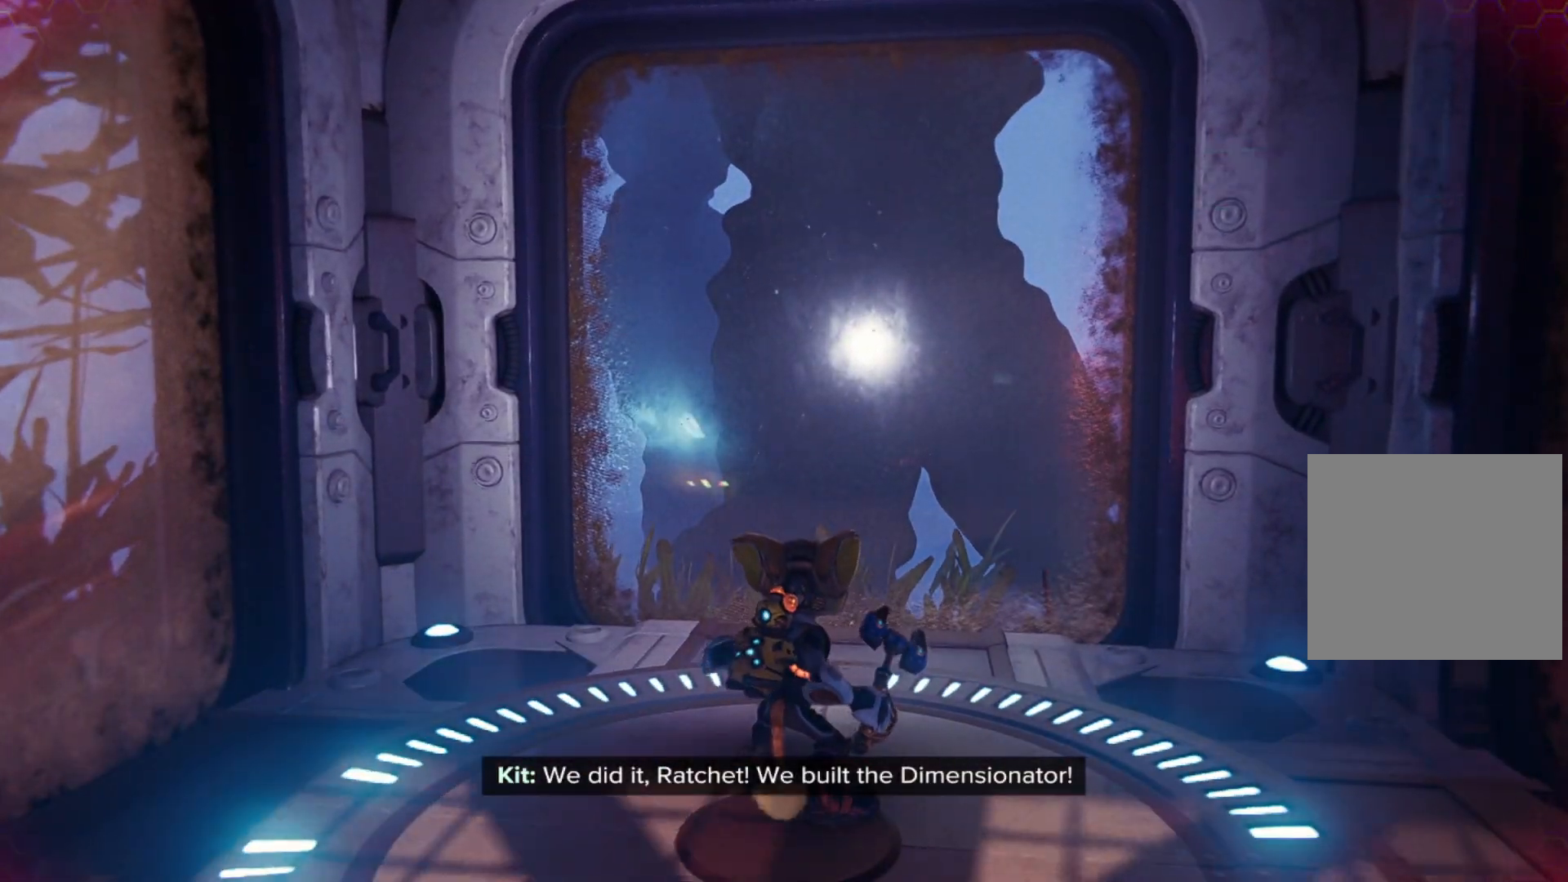
{"buttons": [], "left_stick": "center", "right_stick": "right", "events": [[417, "right_stick", "right"]]}
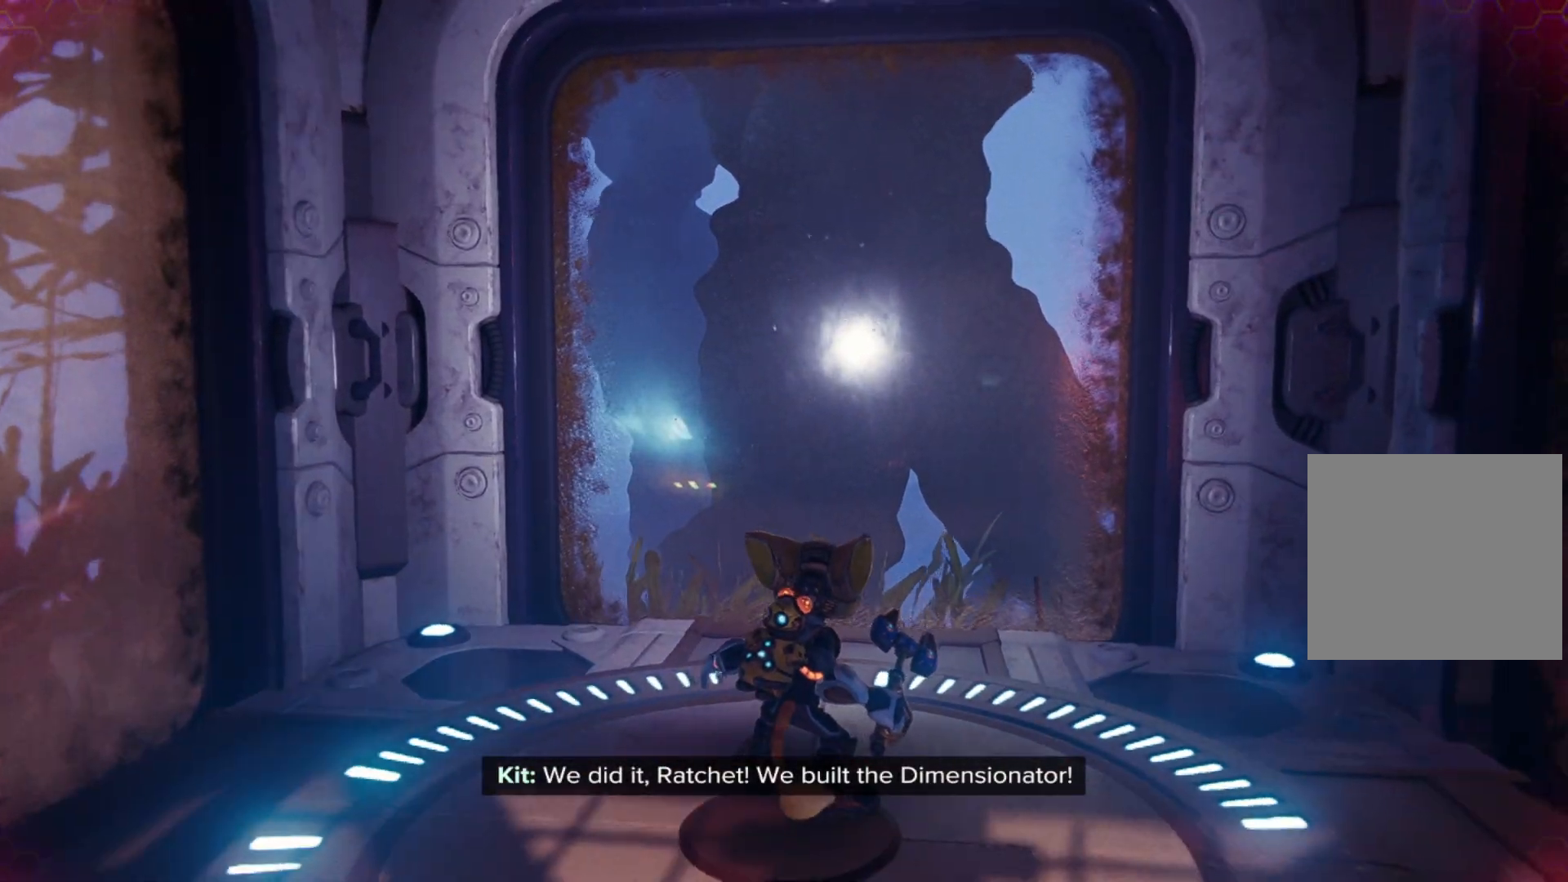
{"buttons": [], "left_stick": "center", "right_stick": "right", "events": []}
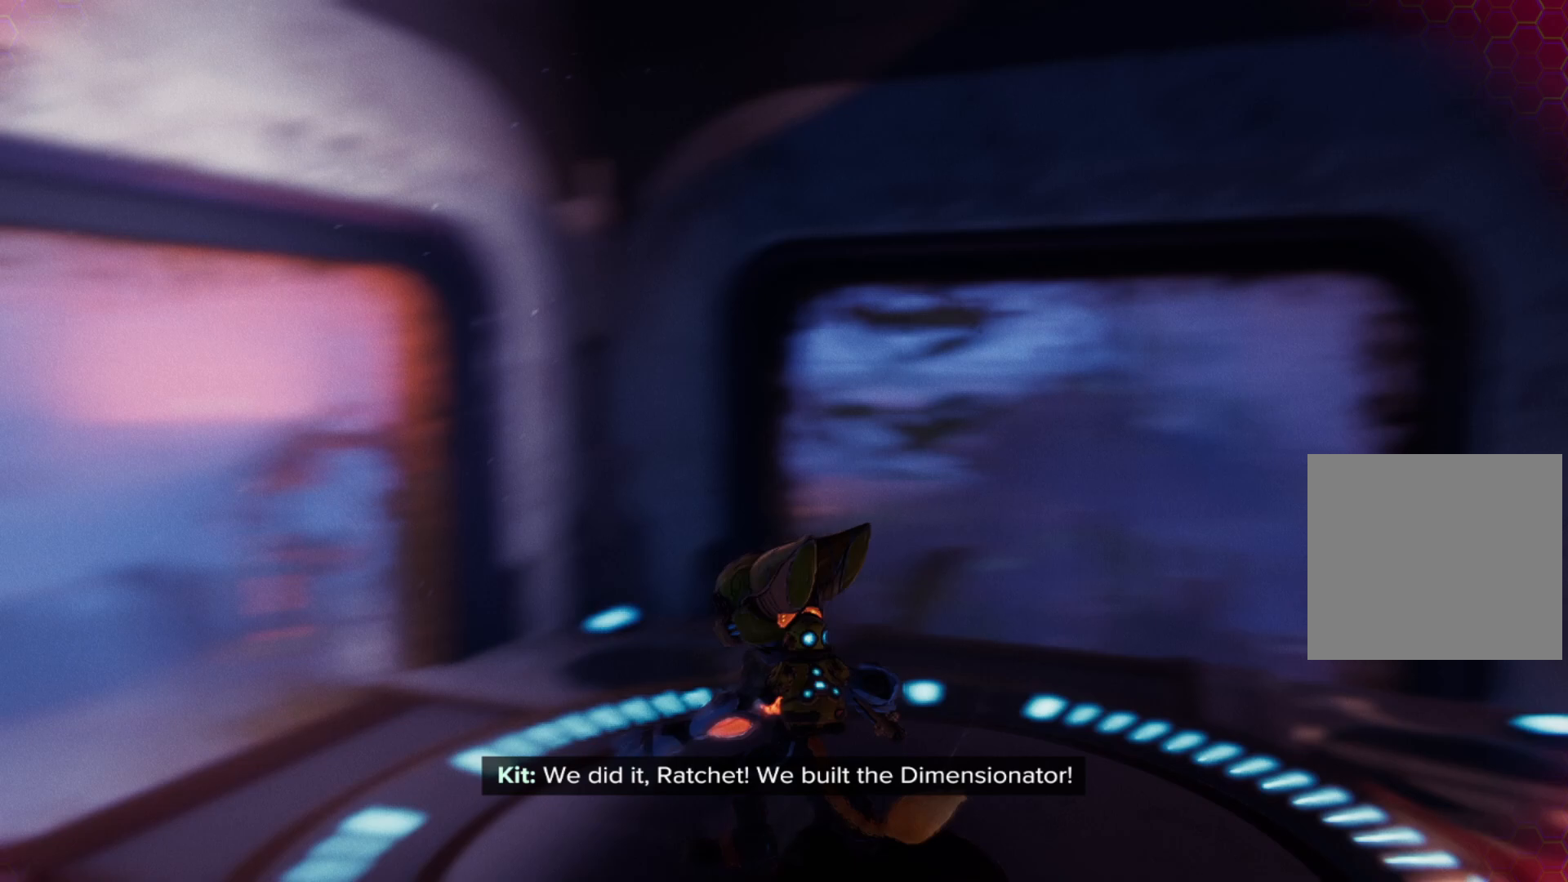
{"buttons": [], "left_stick": "center", "right_stick": "center", "events": [[183, "right_stick", "center"]]}
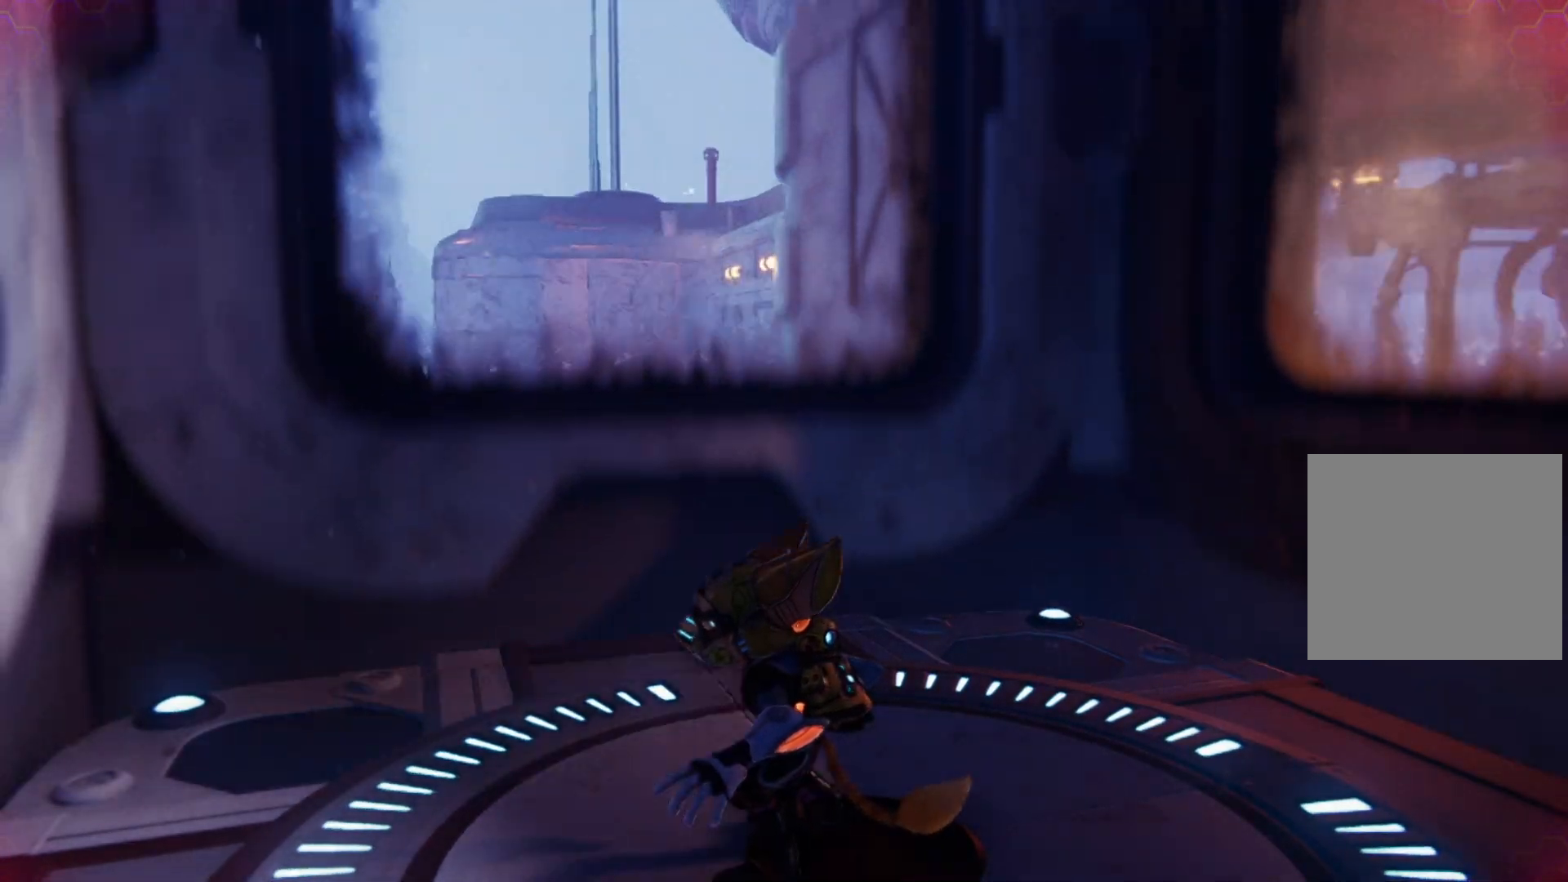
{"buttons": [], "left_stick": "center", "right_stick": "left", "events": [[383, "right_stick", "left"]]}
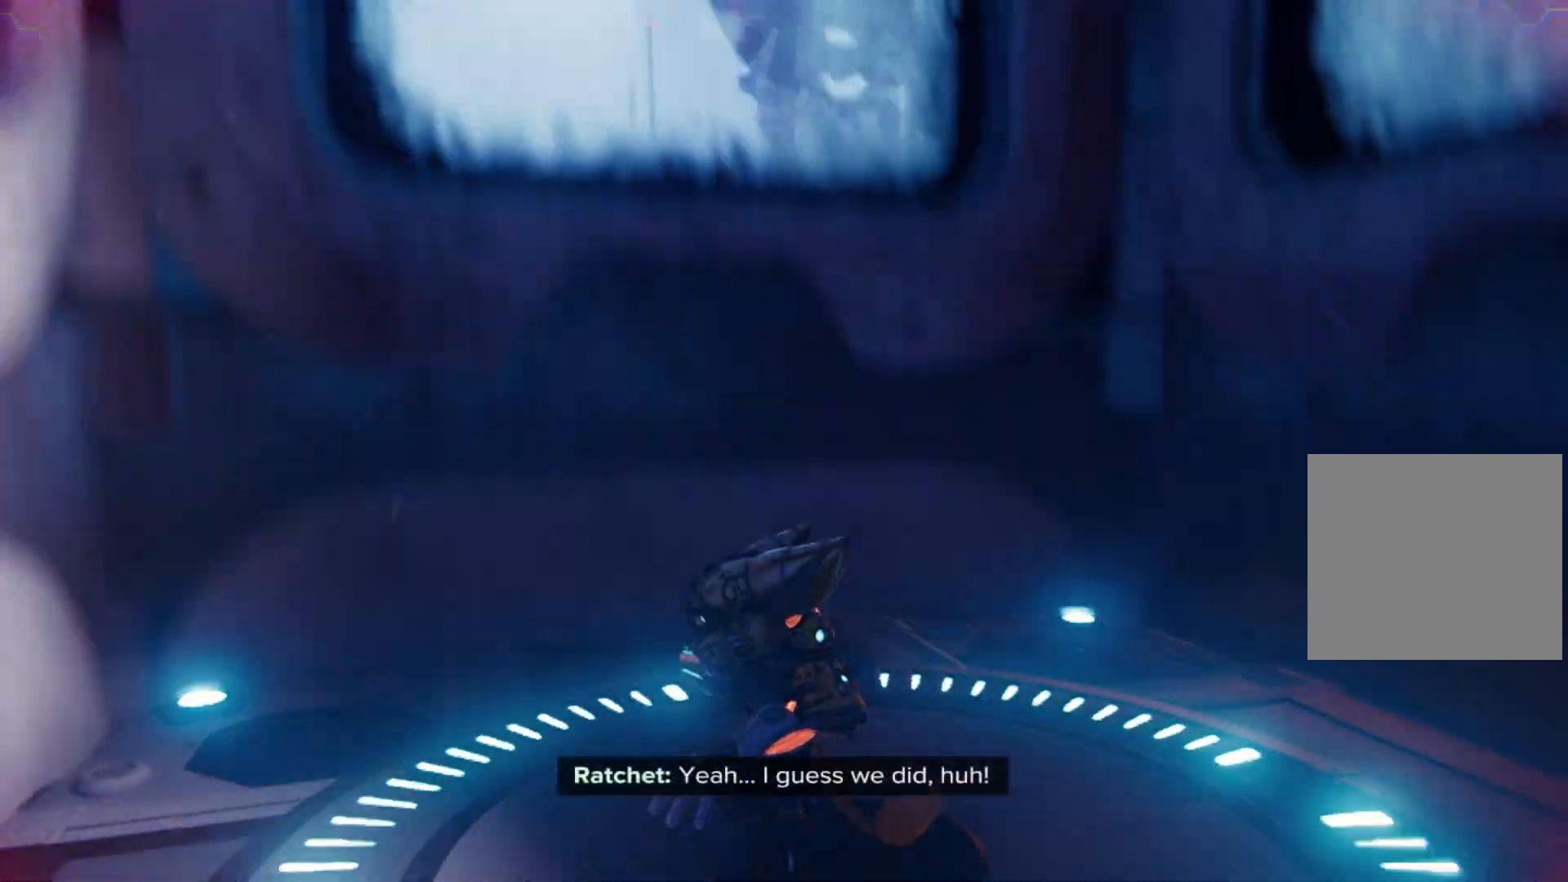
{"buttons": [], "left_stick": "center", "right_stick": "center", "events": [[133, "right_stick", "center"]]}
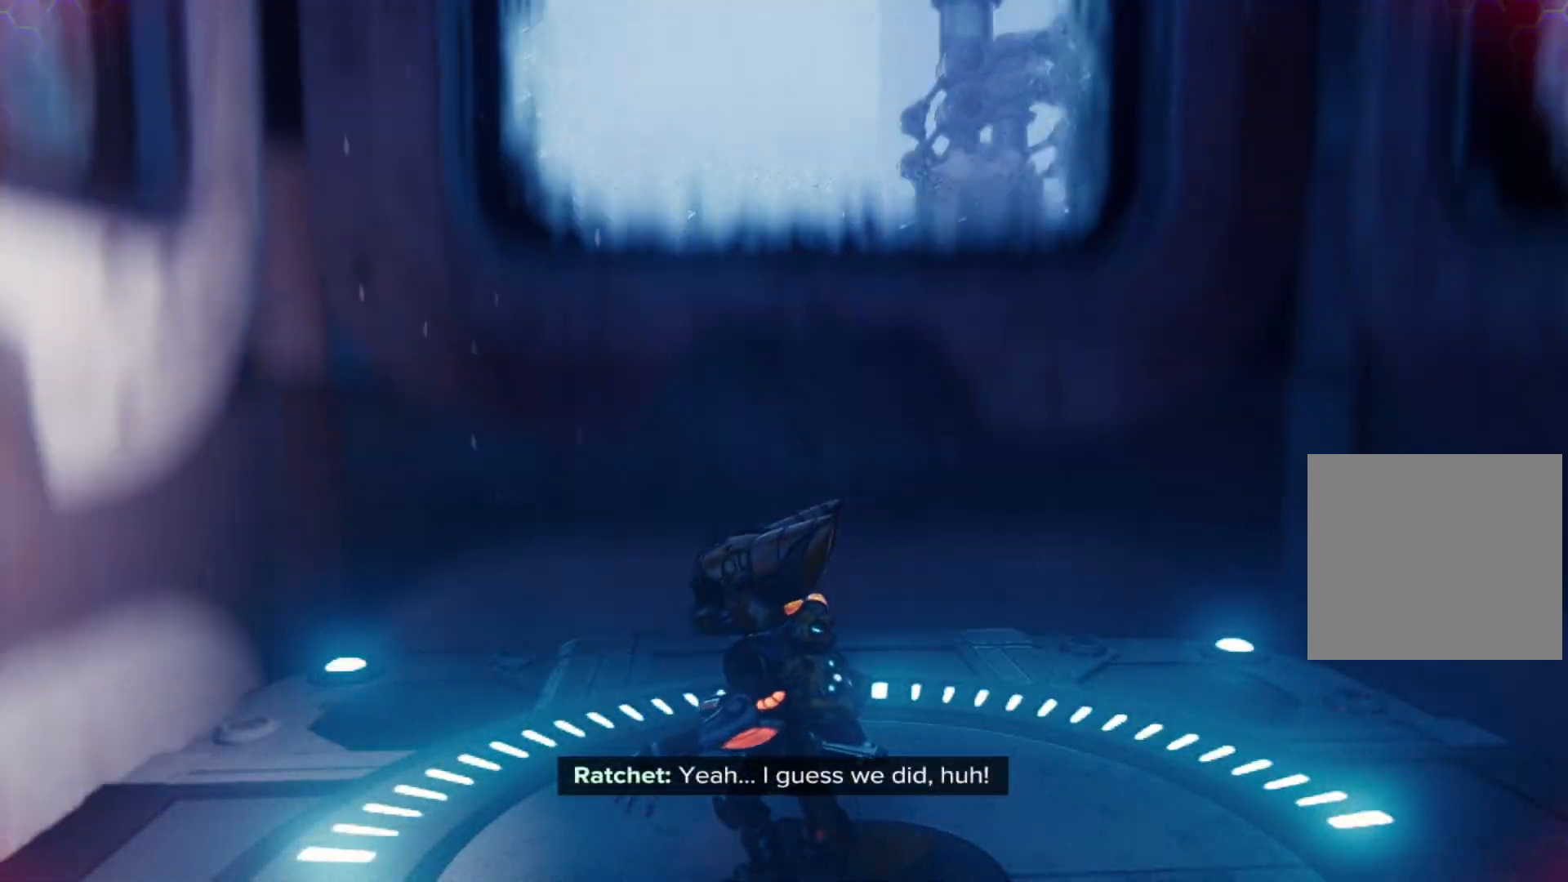
{"buttons": [], "left_stick": "center", "right_stick": "center", "events": []}
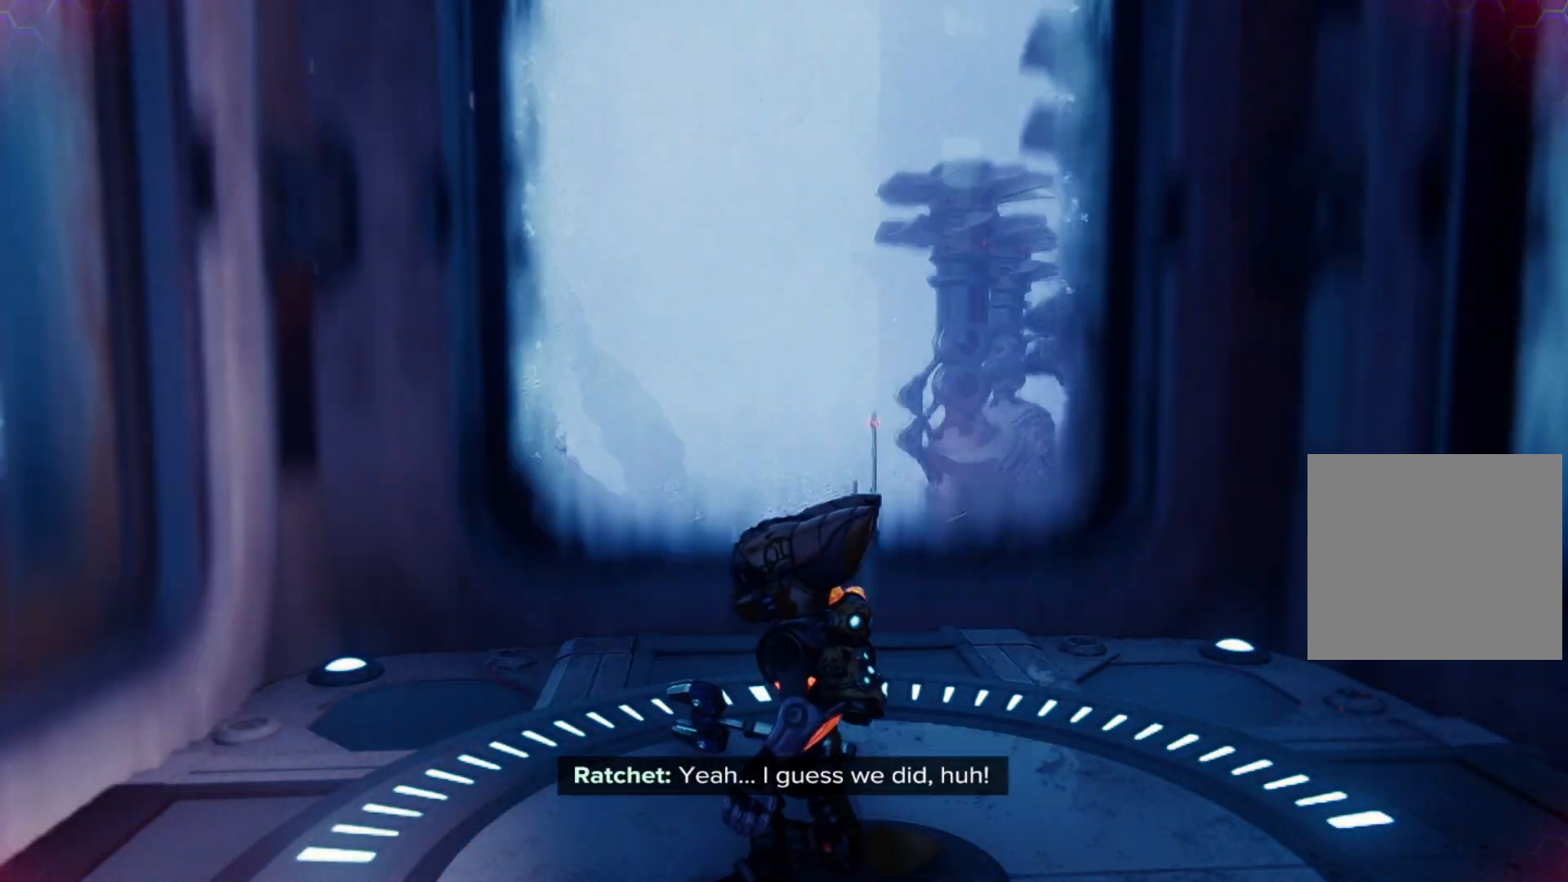
{"buttons": [], "left_stick": "center", "right_stick": "left", "events": [[183, "right_stick", "left"]]}
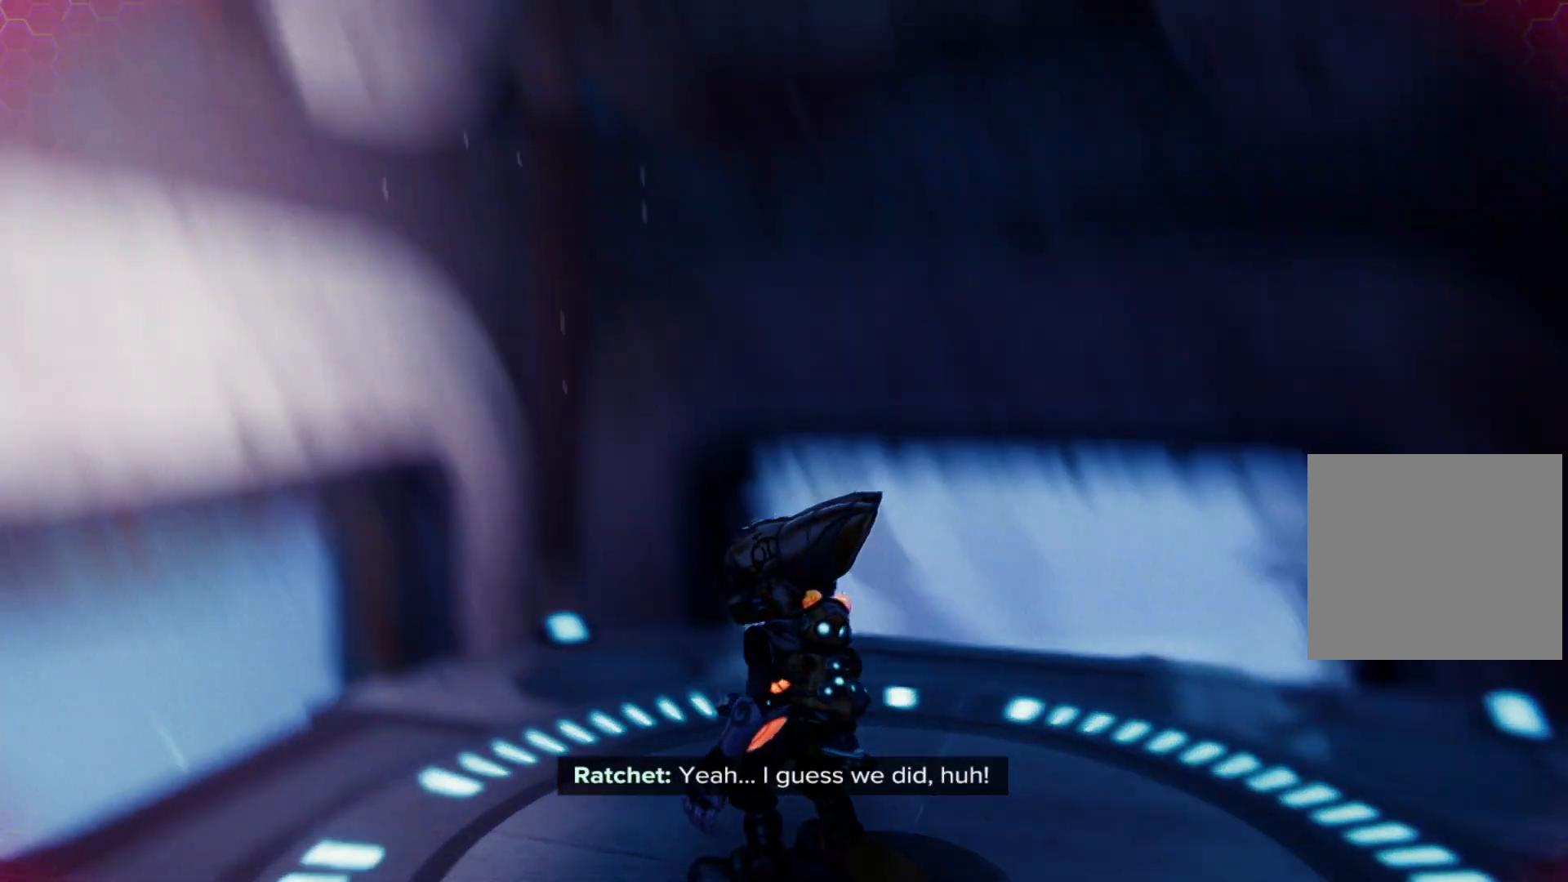
{"buttons": [], "left_stick": "center", "right_stick": "center", "events": [[83, "right_stick", "center"]]}
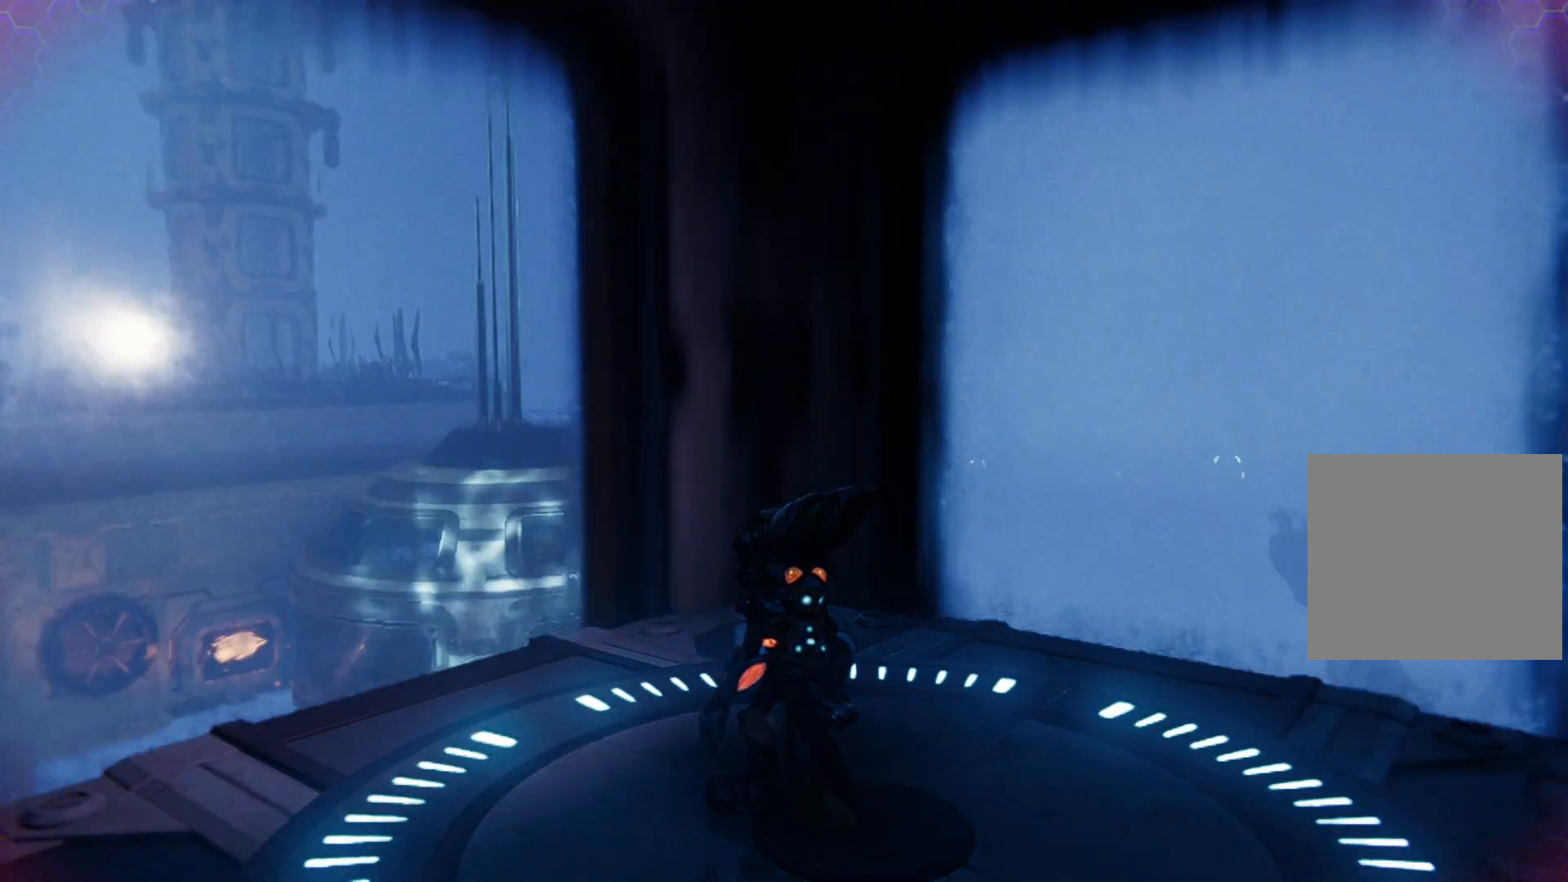
{"buttons": [], "left_stick": "center", "right_stick": "center", "events": []}
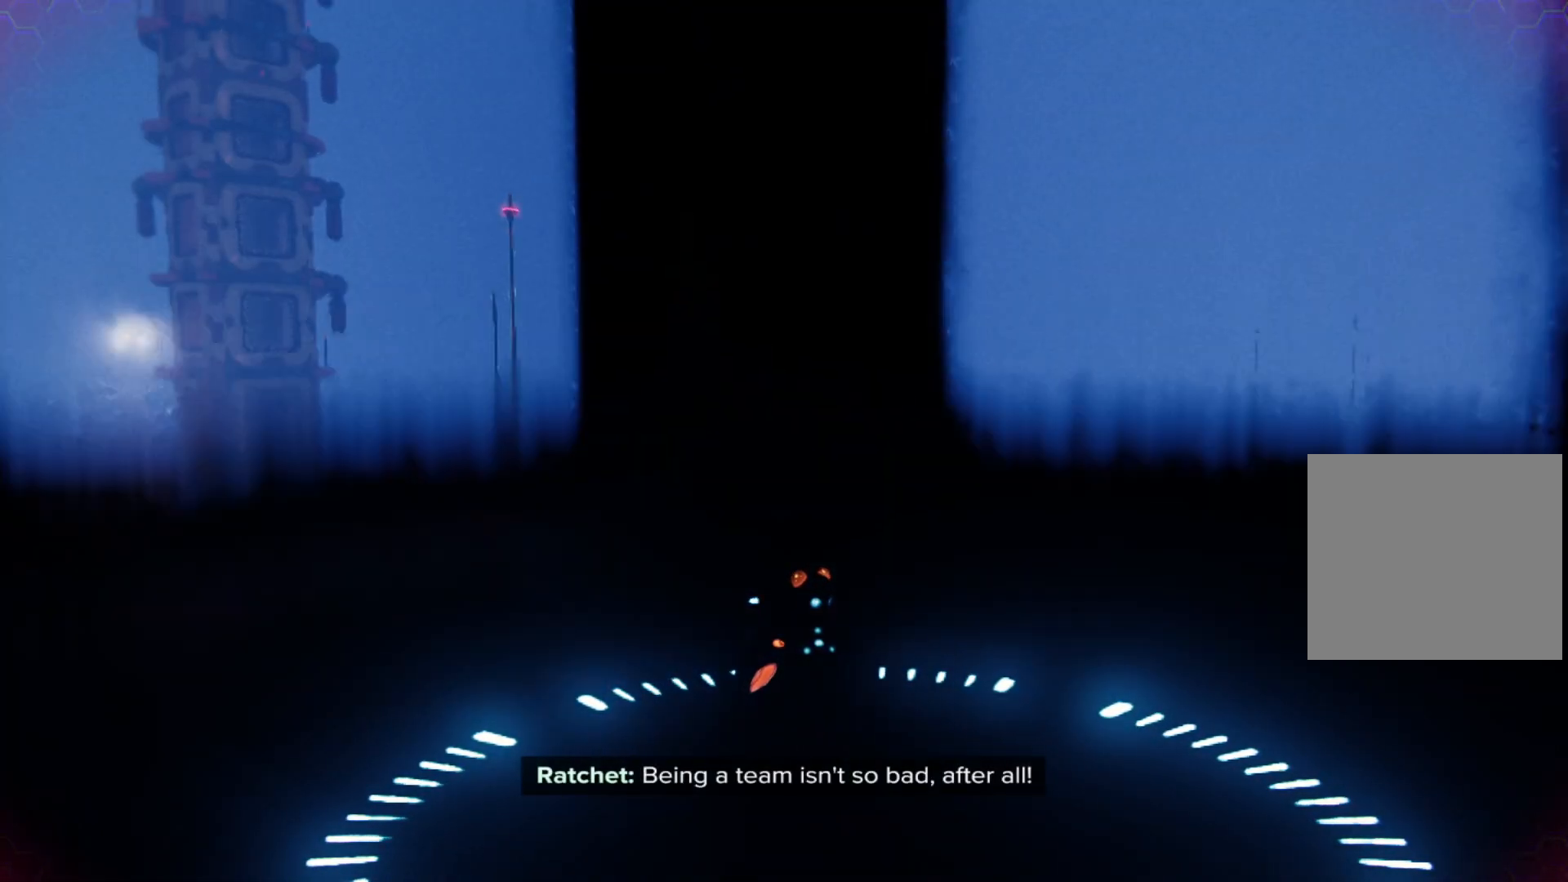
{"buttons": [], "left_stick": "center", "right_stick": "center", "events": []}
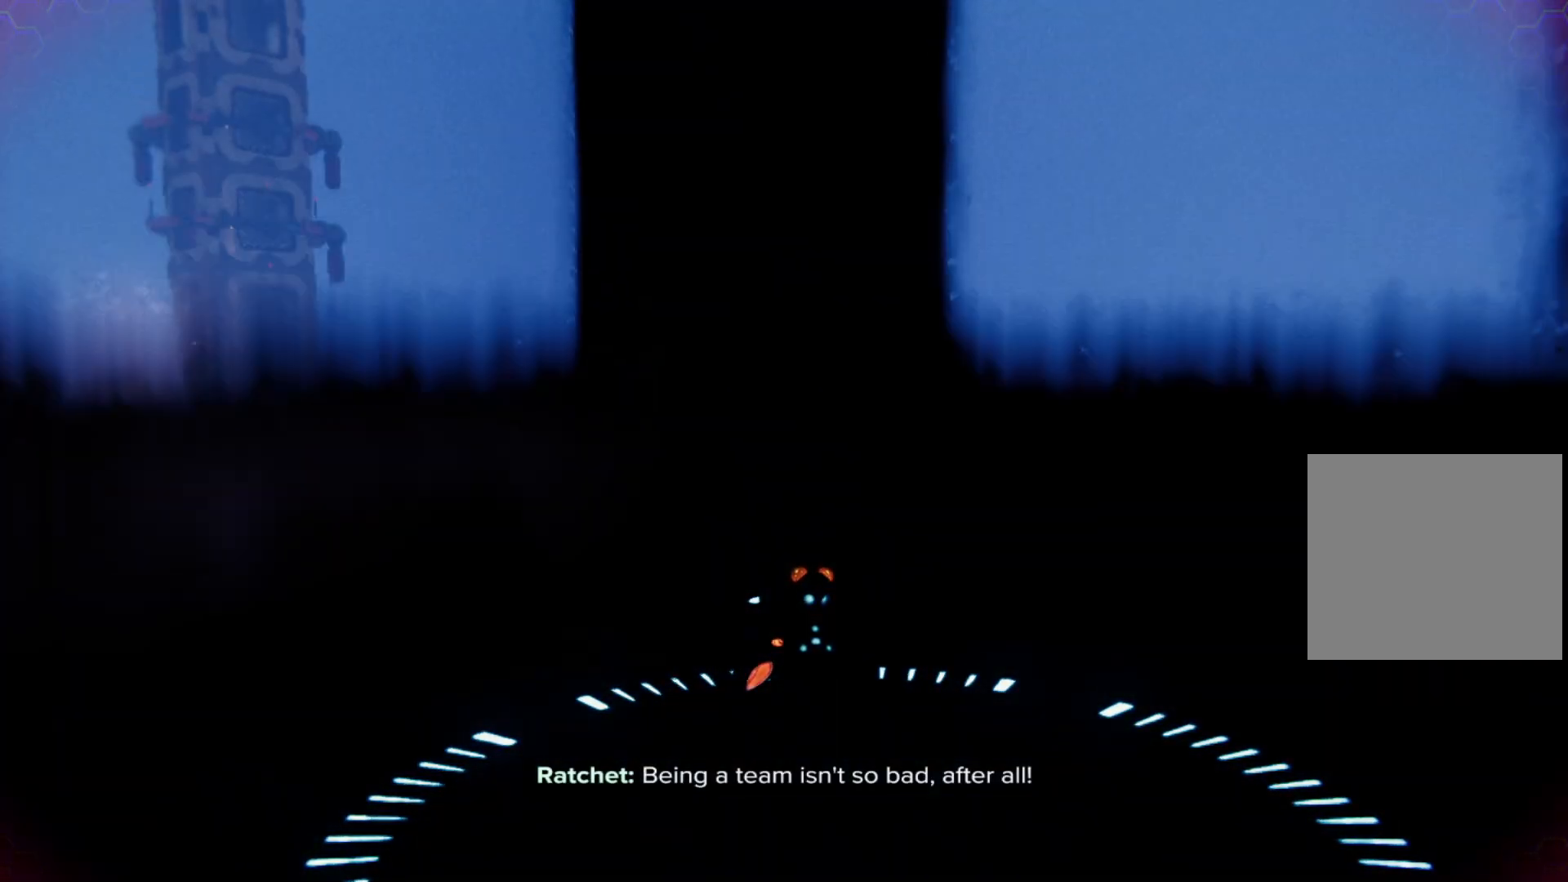
{"buttons": [], "left_stick": "center", "right_stick": "center", "events": []}
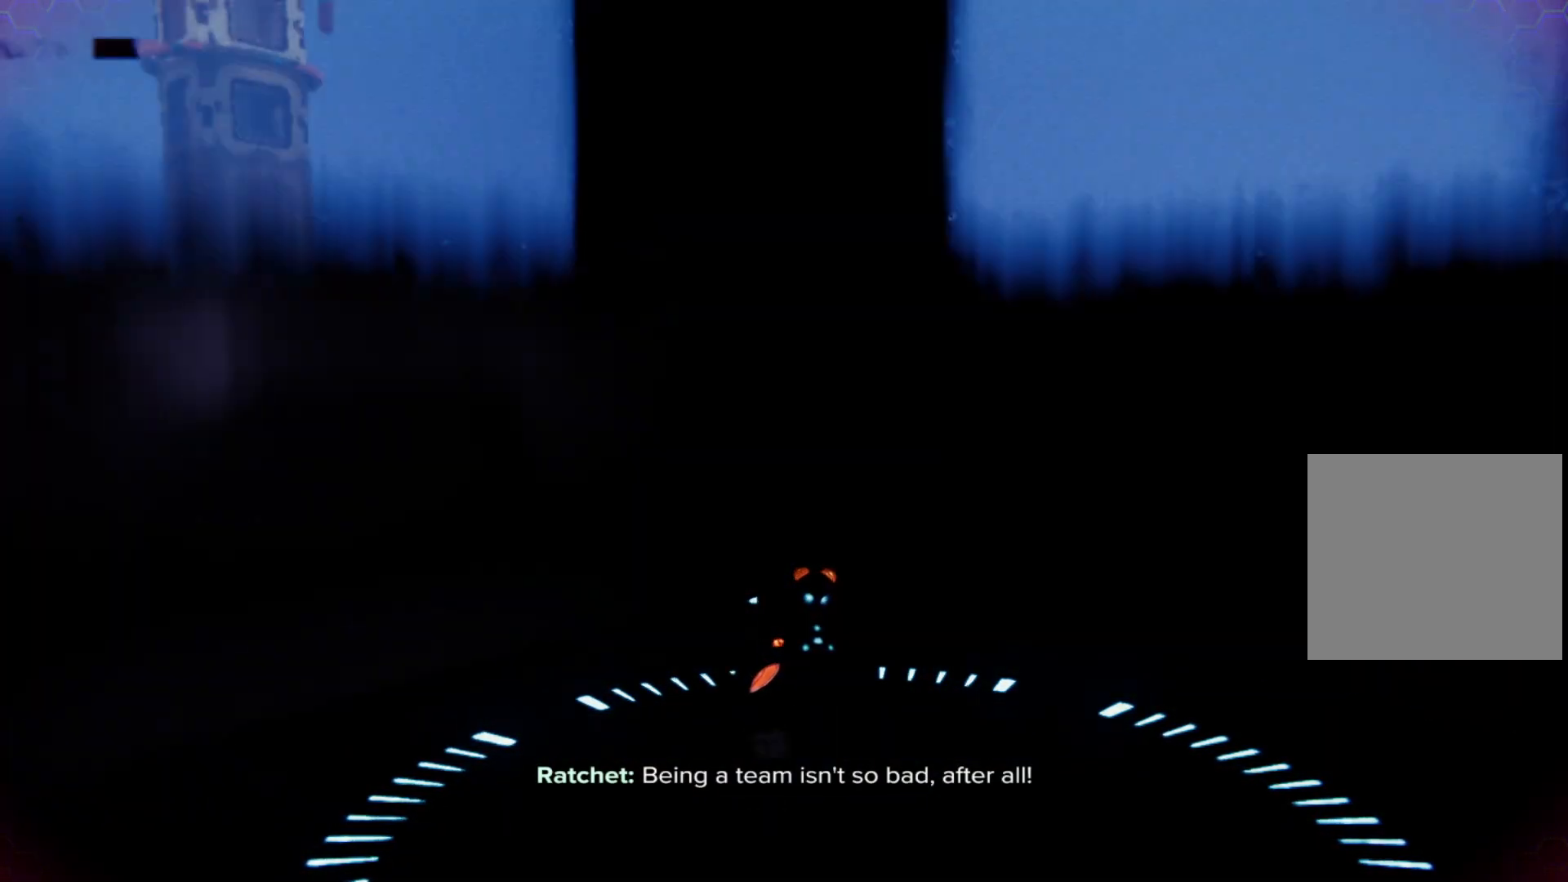
{"buttons": [], "left_stick": "center", "right_stick": "center", "events": []}
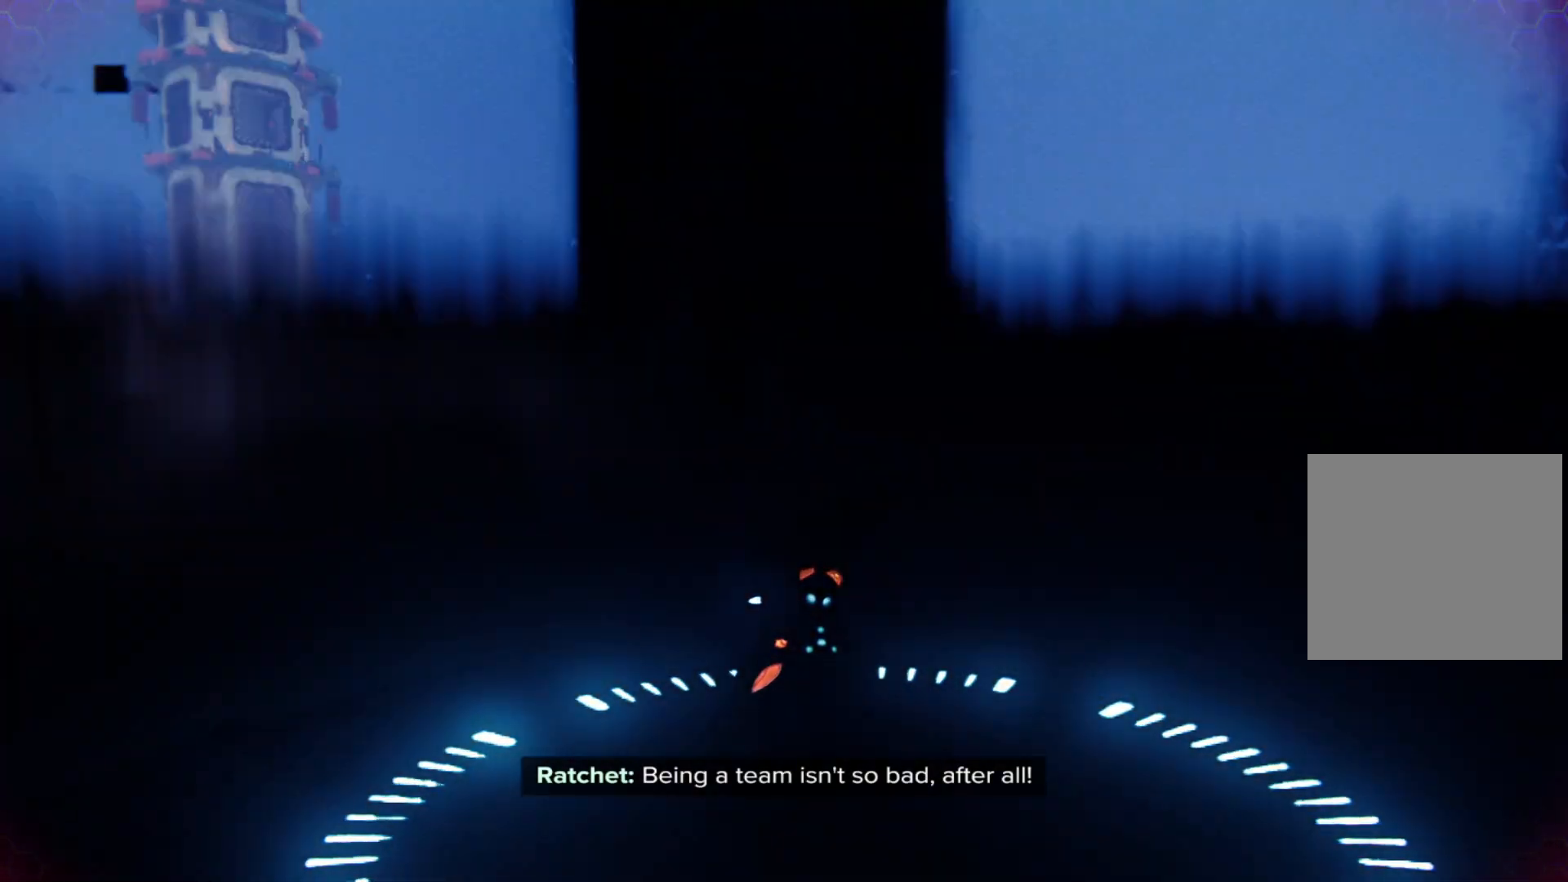
{"buttons": [], "left_stick": "center", "right_stick": "center", "events": []}
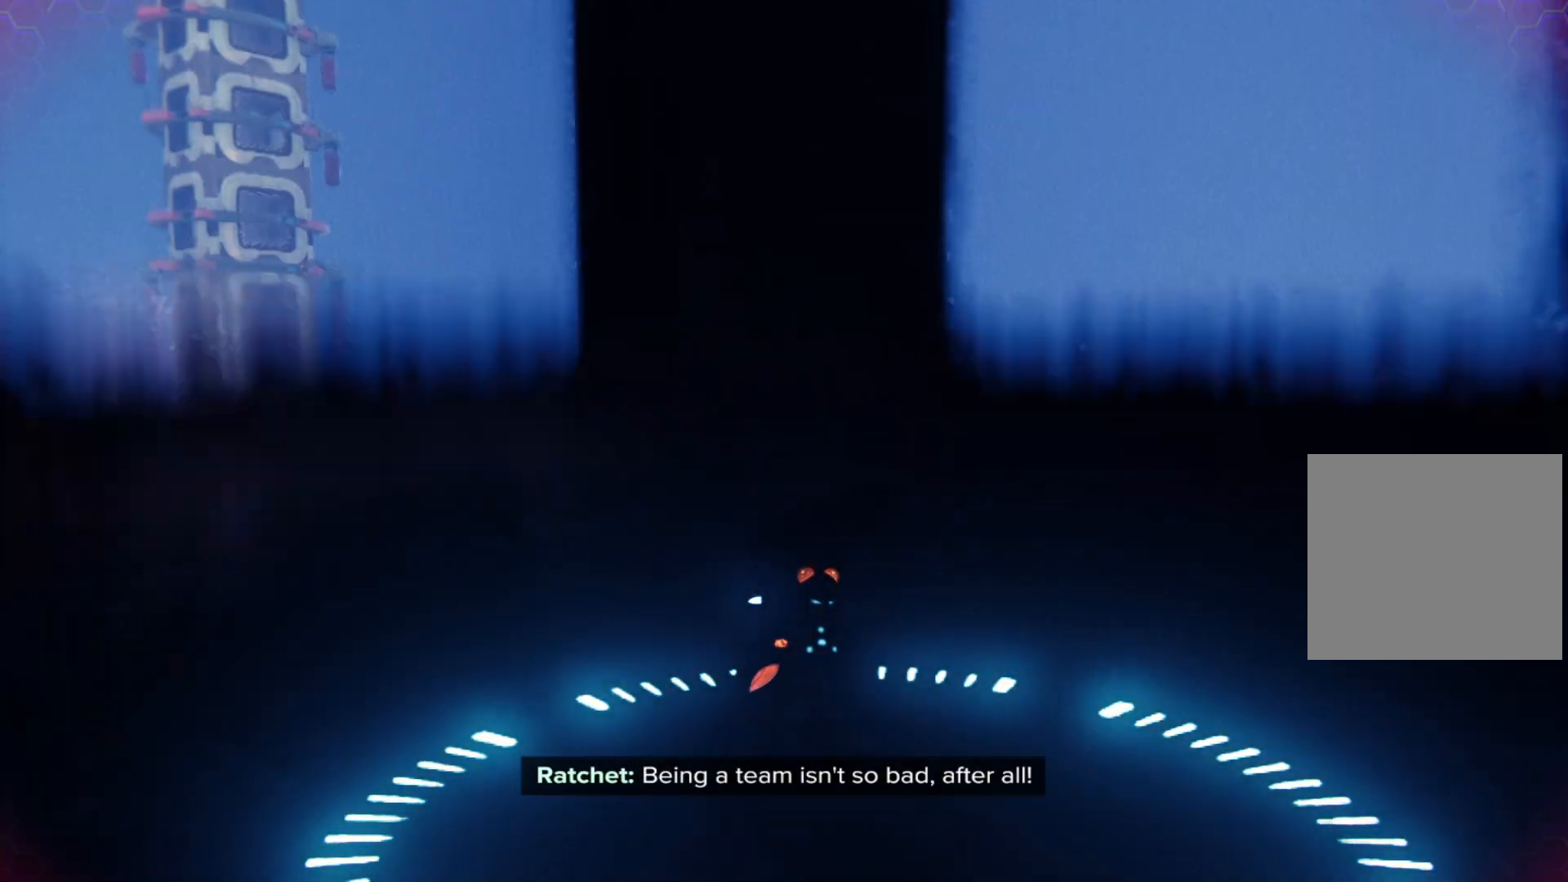
{"buttons": [], "left_stick": "center", "right_stick": "center", "events": []}
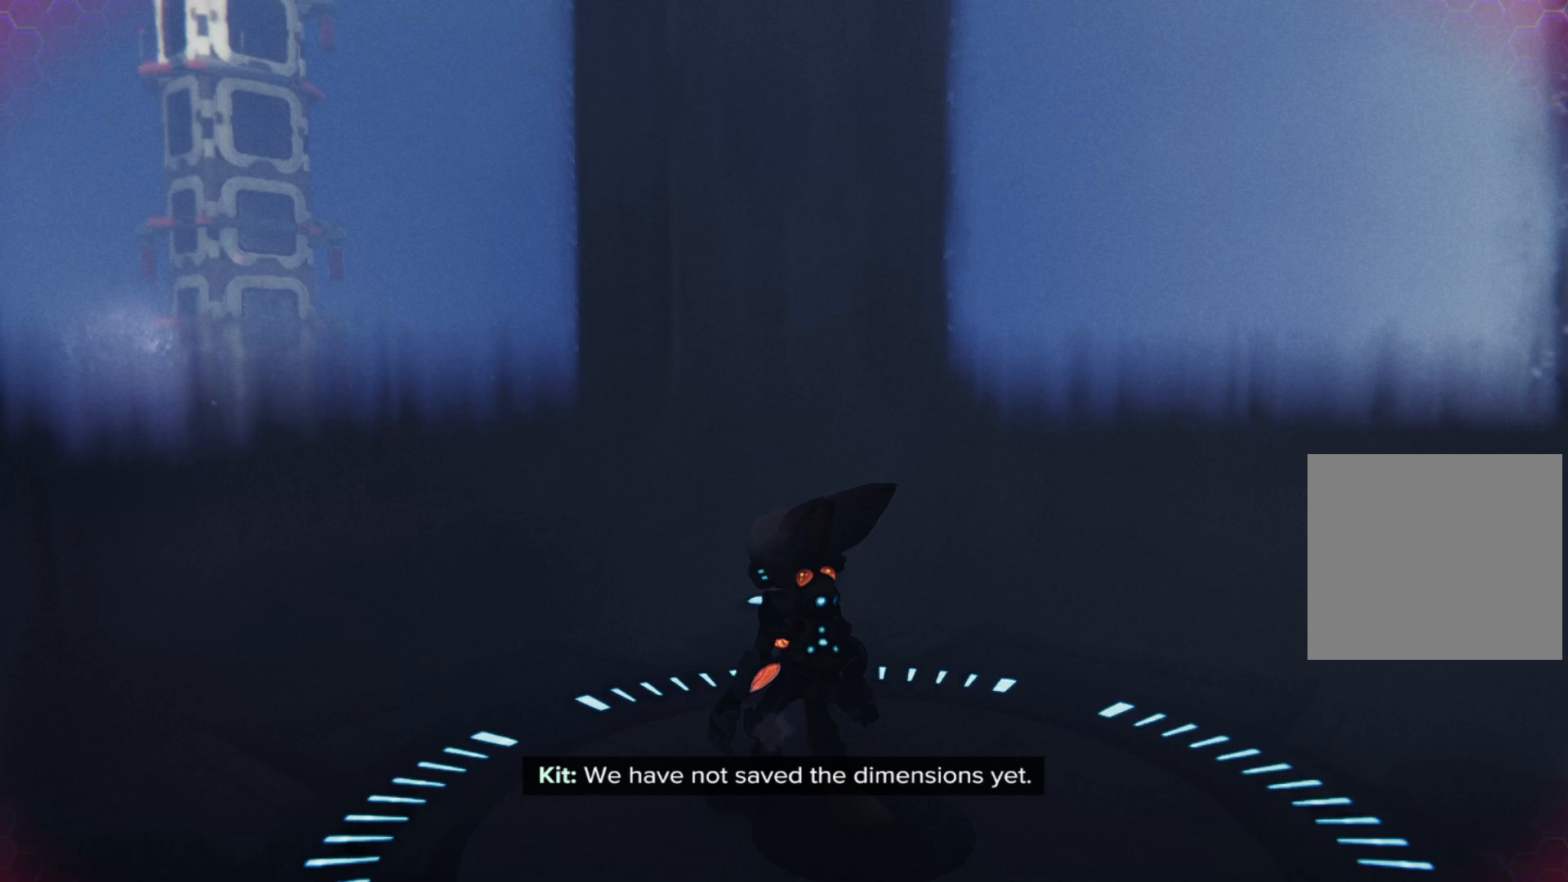
{"buttons": [], "left_stick": "center", "right_stick": "center", "events": []}
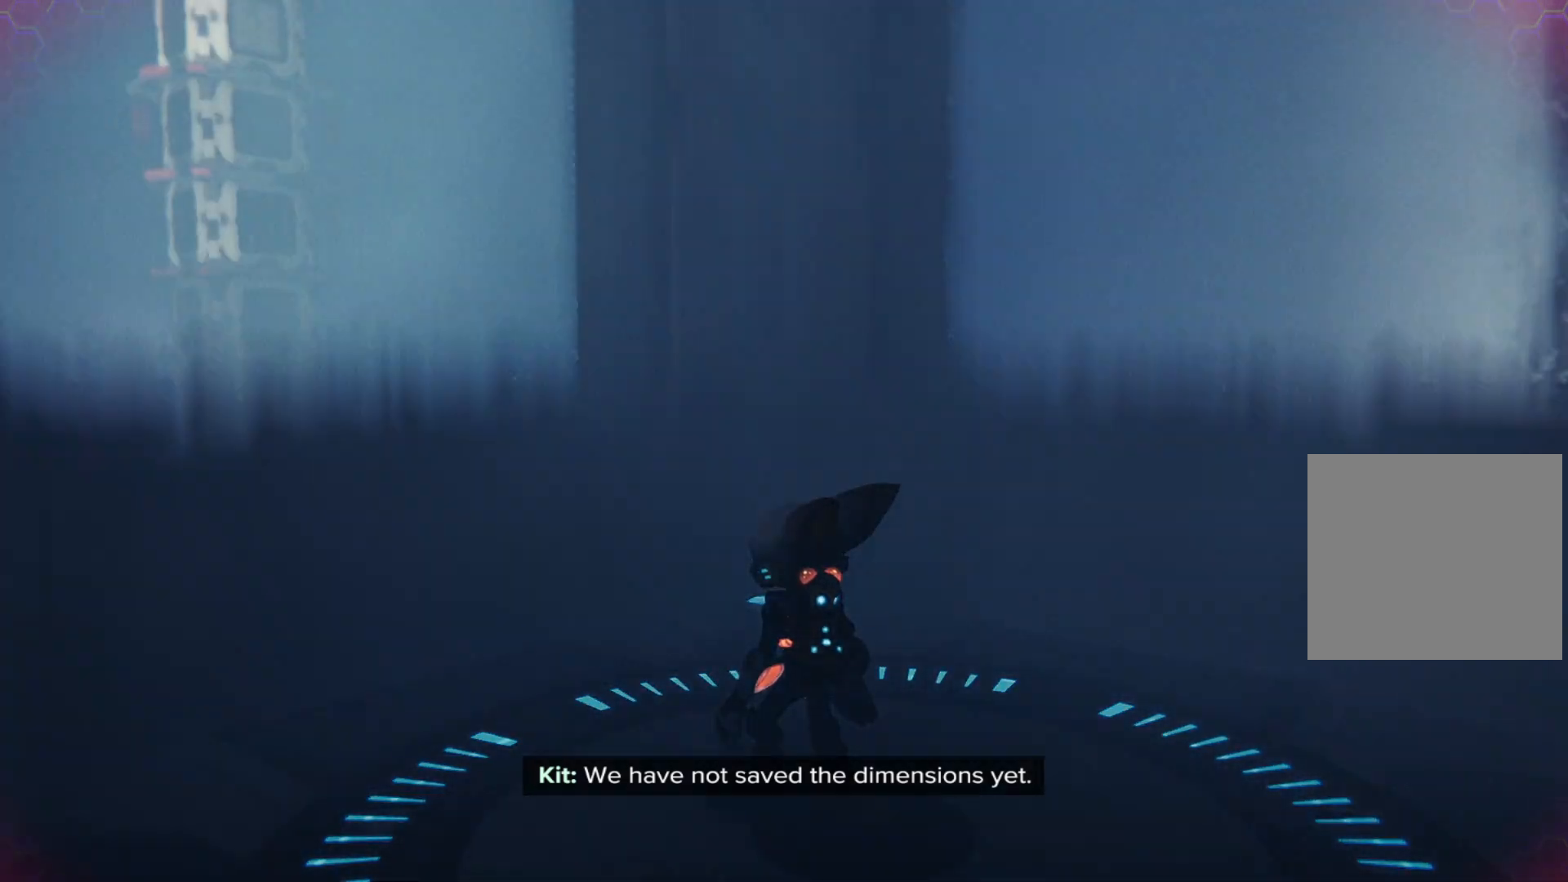
{"buttons": [], "left_stick": "center", "right_stick": "center", "events": []}
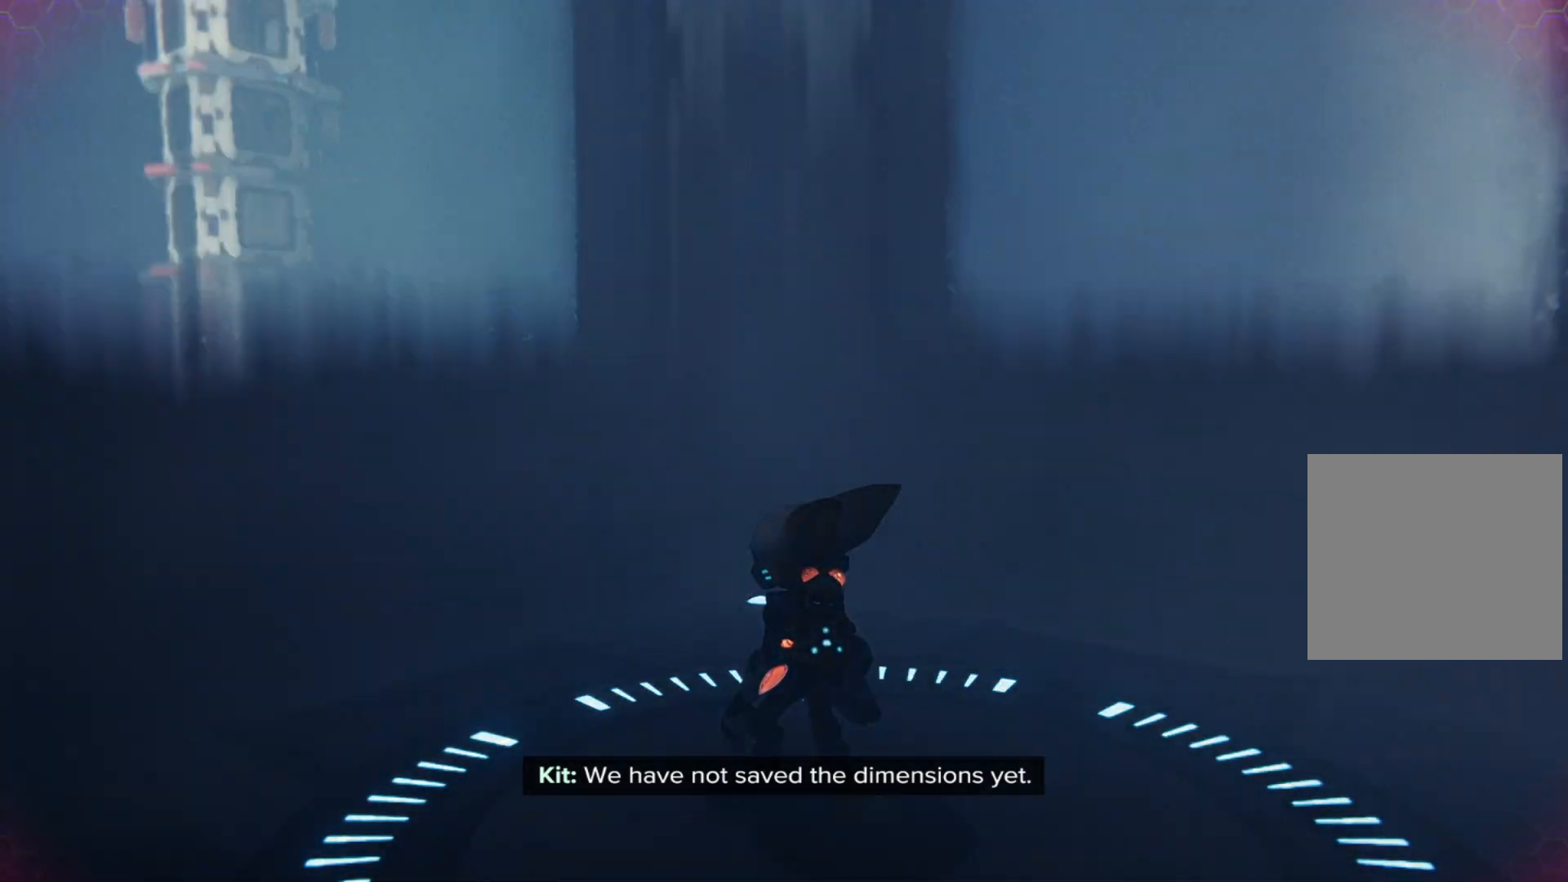
{"buttons": [], "left_stick": "center", "right_stick": "up", "events": [[367, "right_stick", "up"]]}
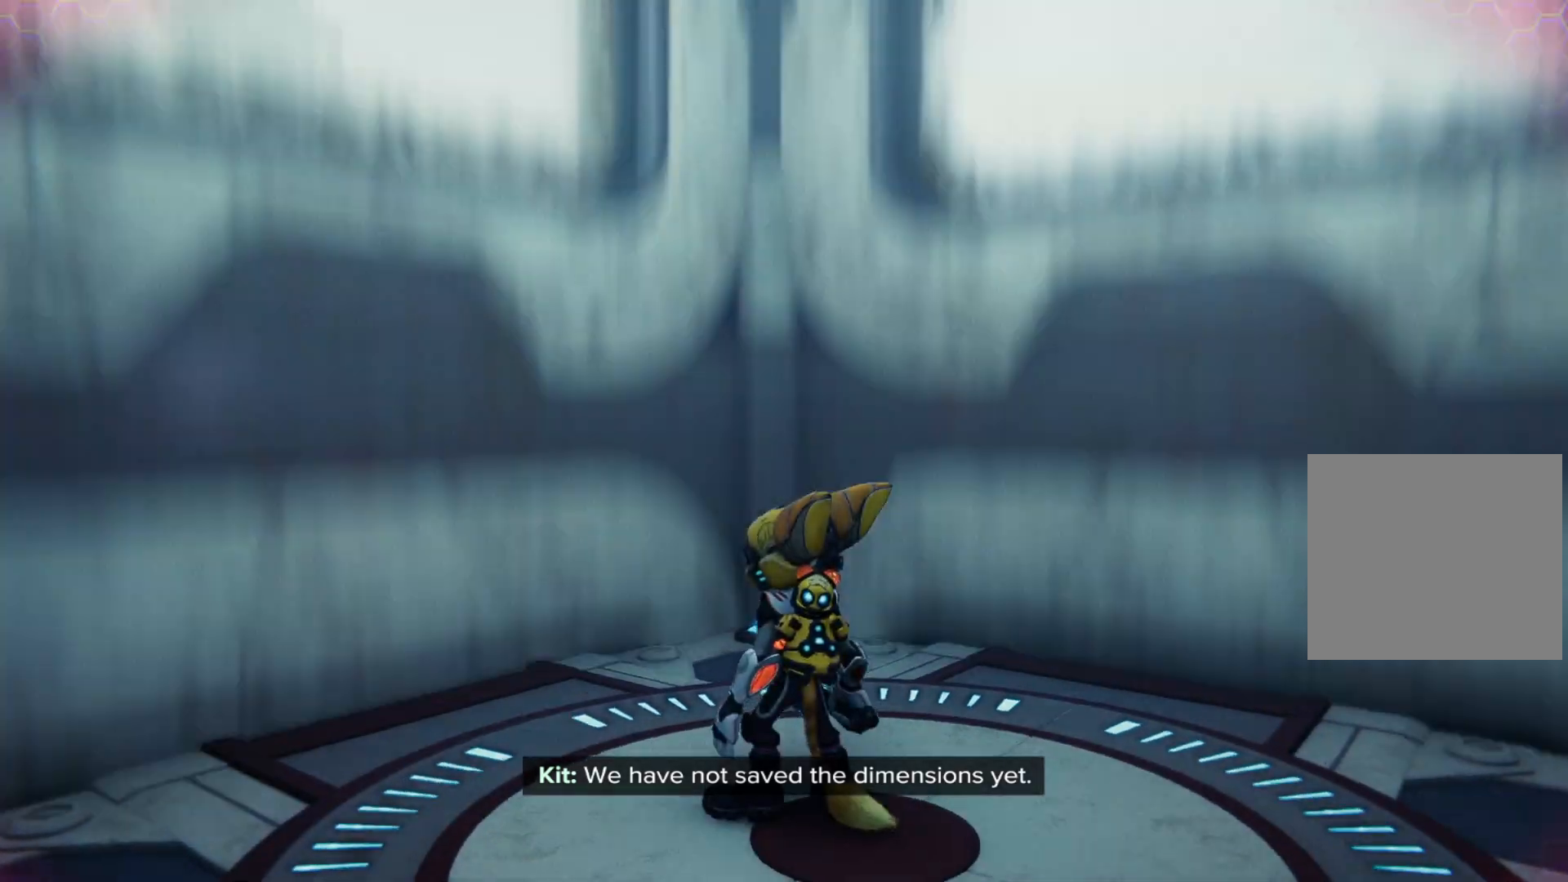
{"buttons": [], "left_stick": "center", "right_stick": "up", "events": []}
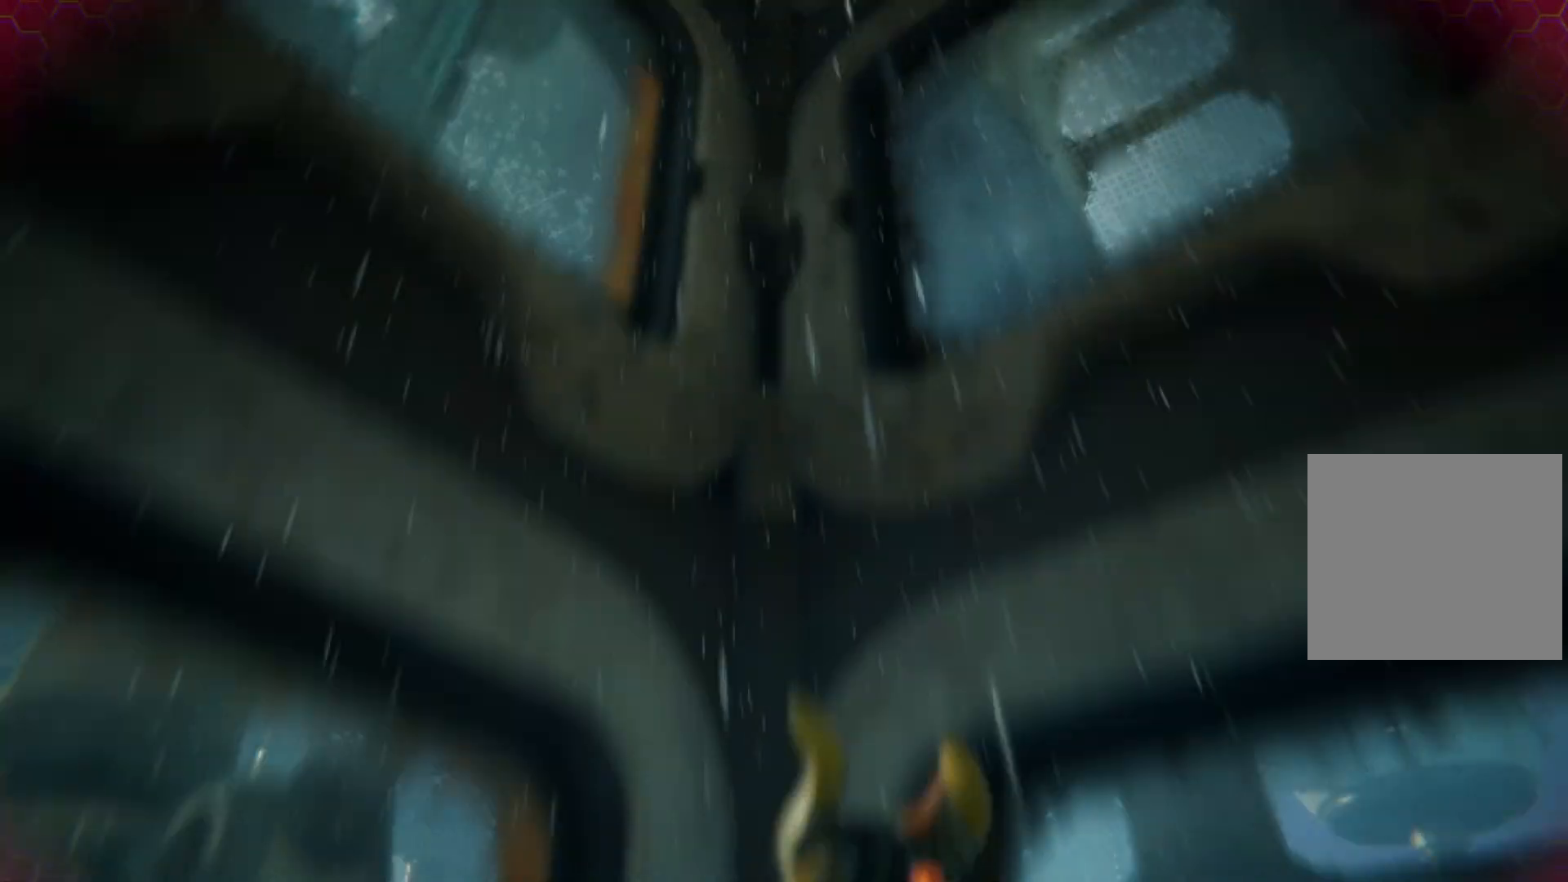
{"buttons": [], "left_stick": "center", "right_stick": "up-left", "events": [[33, "right_stick", "up-left"]]}
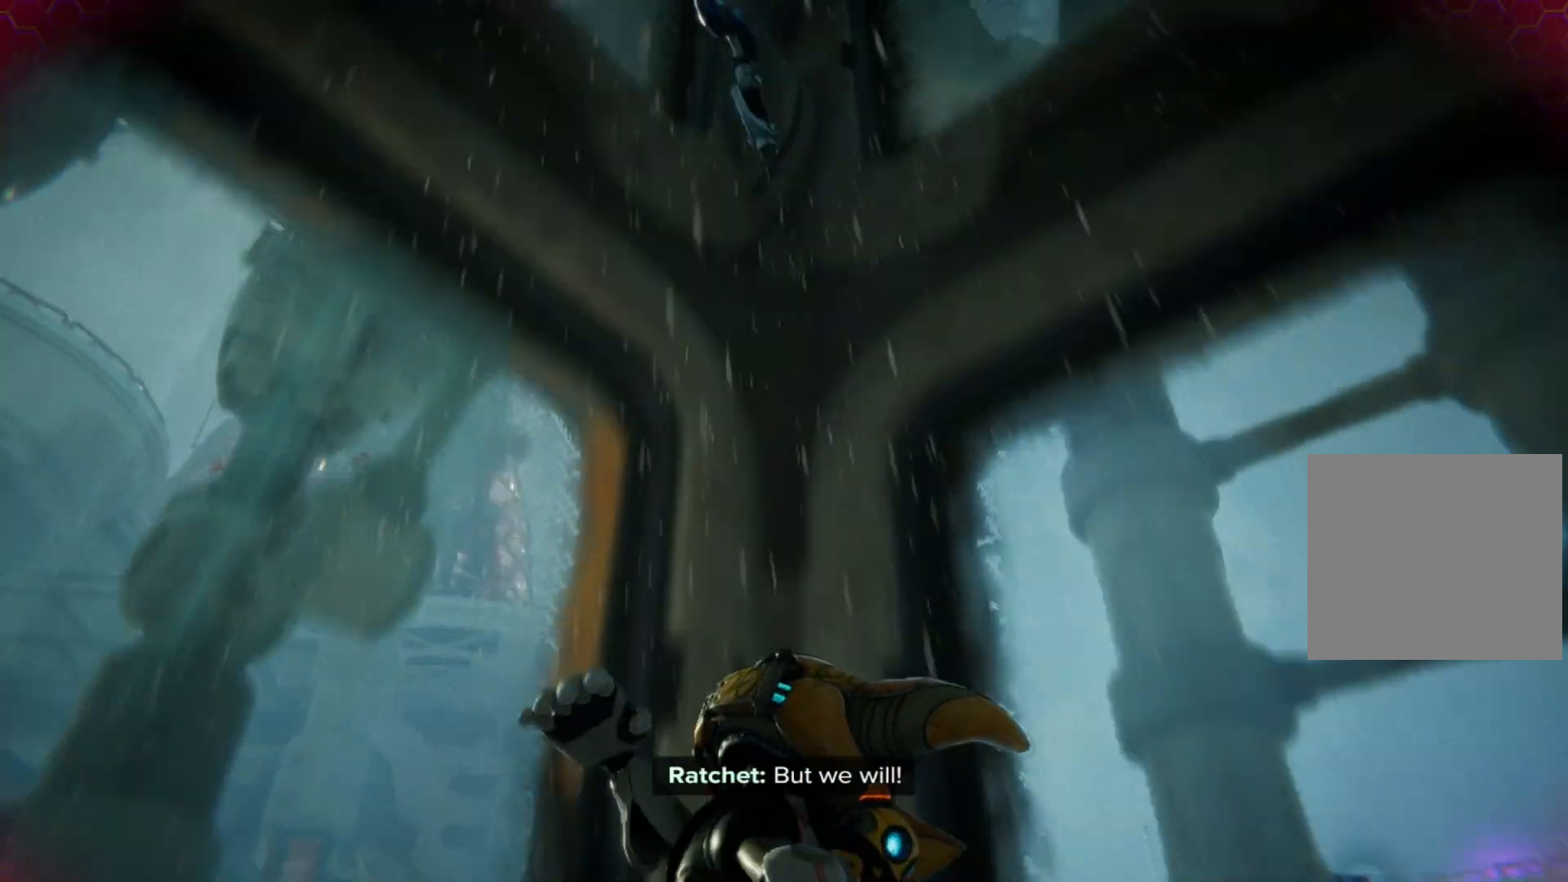
{"buttons": [], "left_stick": "center", "right_stick": "down", "events": [[50, "right_stick", "center"], [483, "right_stick", "down"]]}
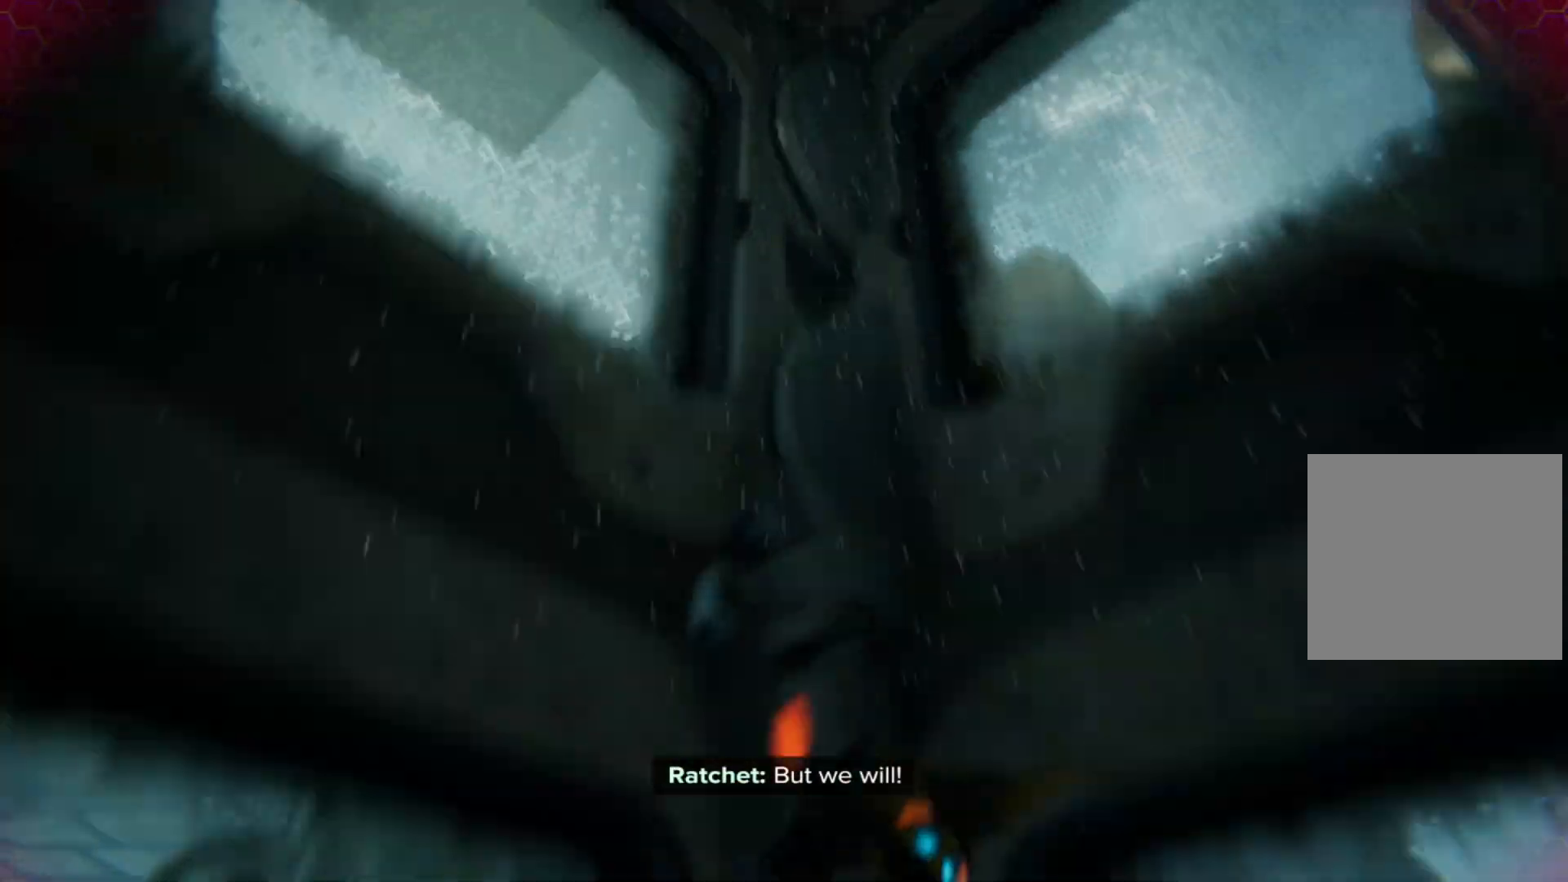
{"buttons": [], "left_stick": "center", "right_stick": "center", "events": [[450, "right_stick", "center"]]}
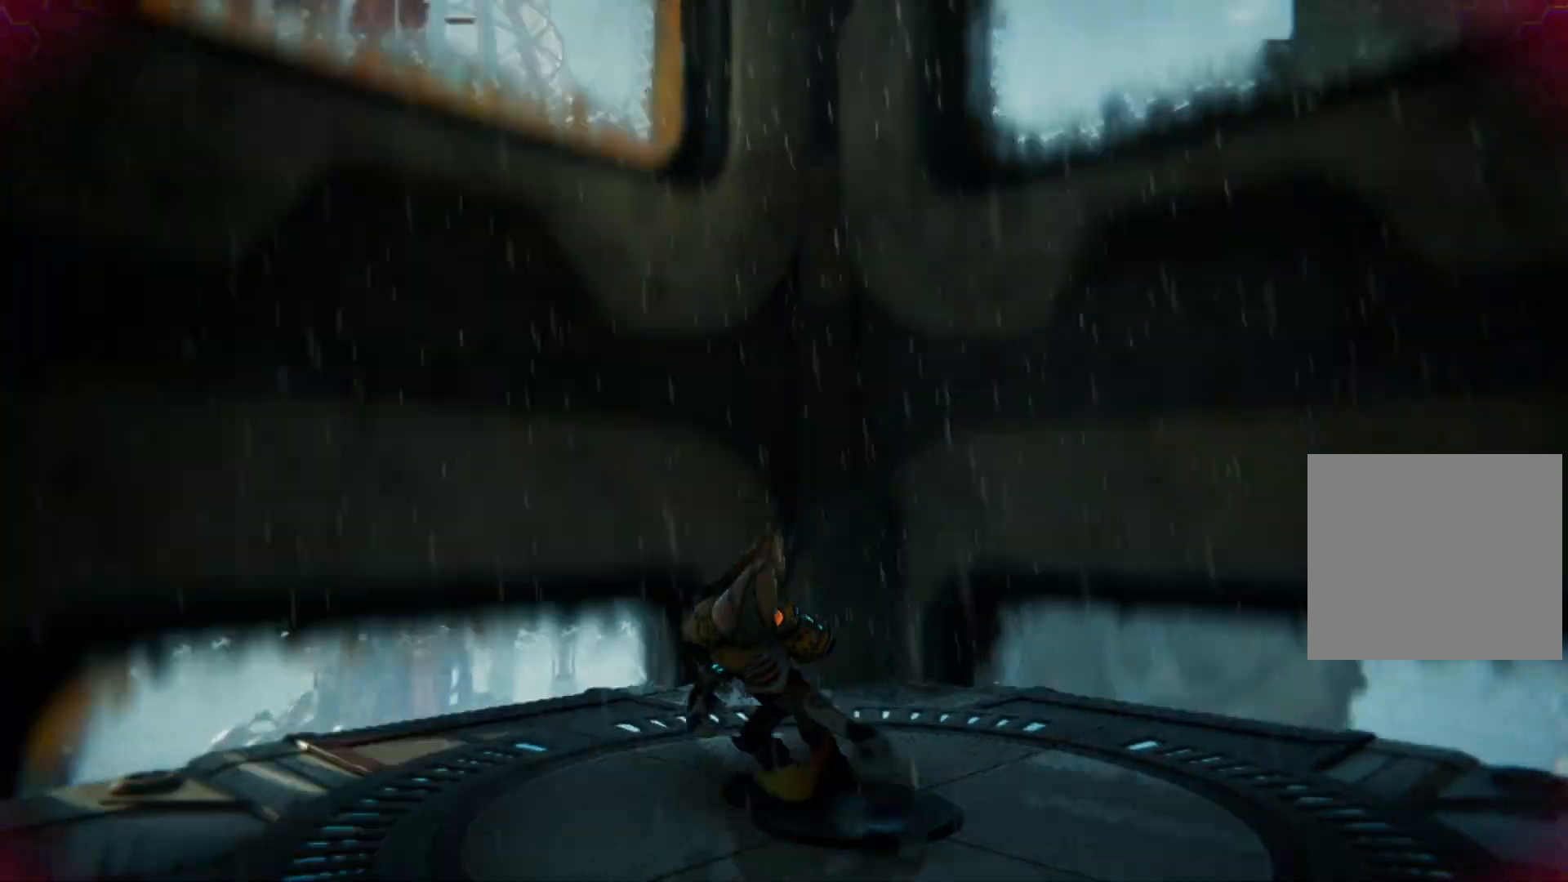
{"buttons": [], "left_stick": "center", "right_stick": "left", "events": [[333, "right_stick", "left"]]}